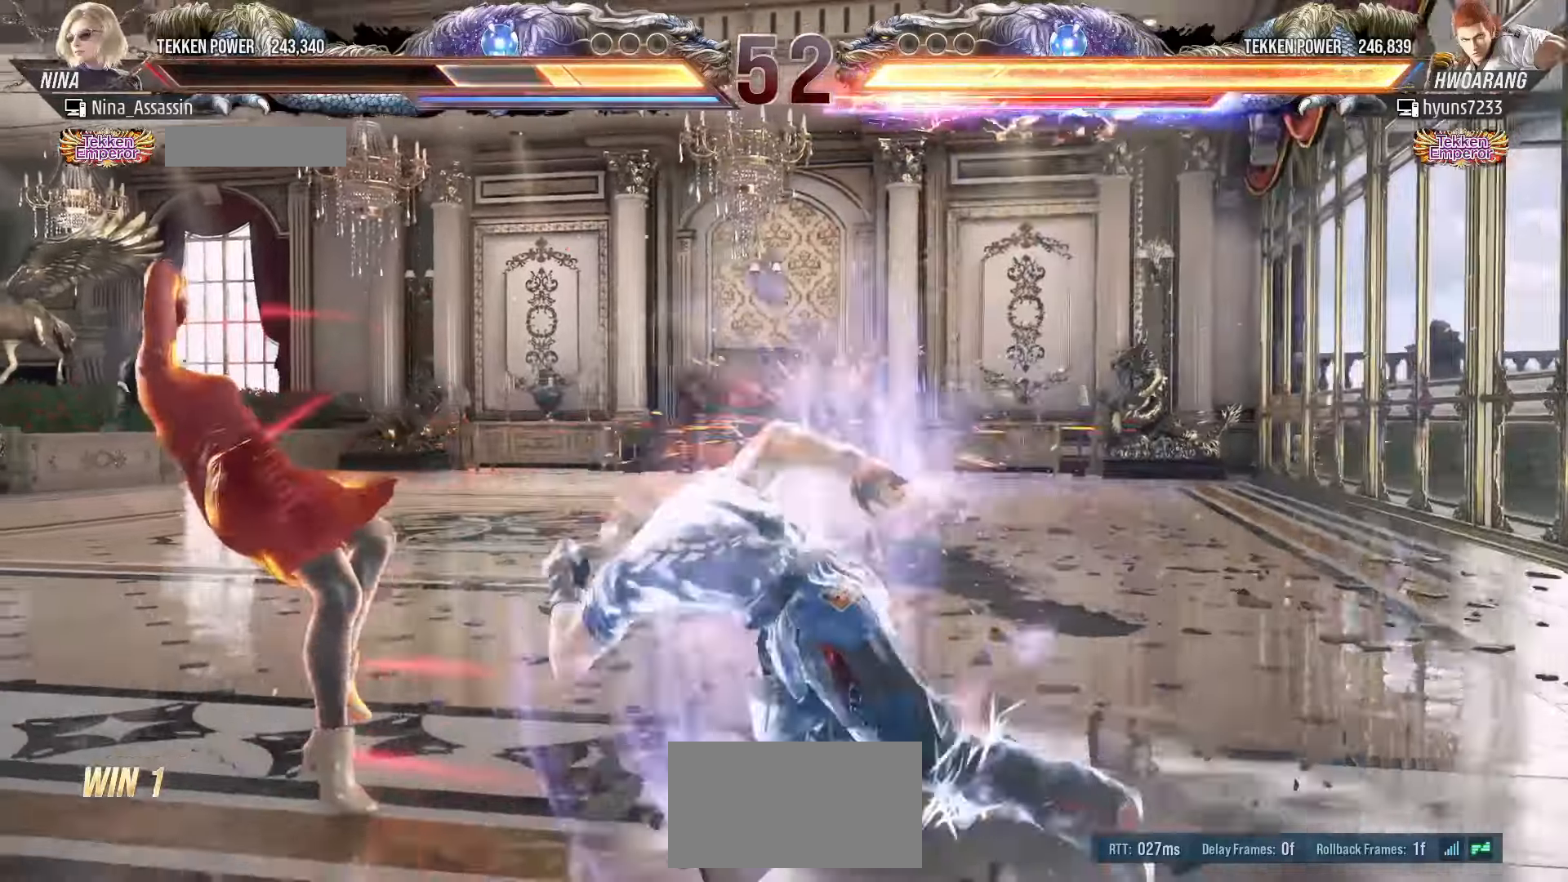
Gameplay with a controller (arcade stick); each line is a JSON object with the inputs held at the frame after it. "events" lists button and stick changes between this image and that frame as [ms after this image, input, new state], when the widget could be followed in between. Not read: L3 R3.
{"buttons": [], "left_stick": "down-left", "events": [[150, "left_stick", "center"], [233, "left_stick", "left"], [316, "left_stick", "center"], [383, "left_stick", "left"], [483, "left_stick", "down-left"]]}
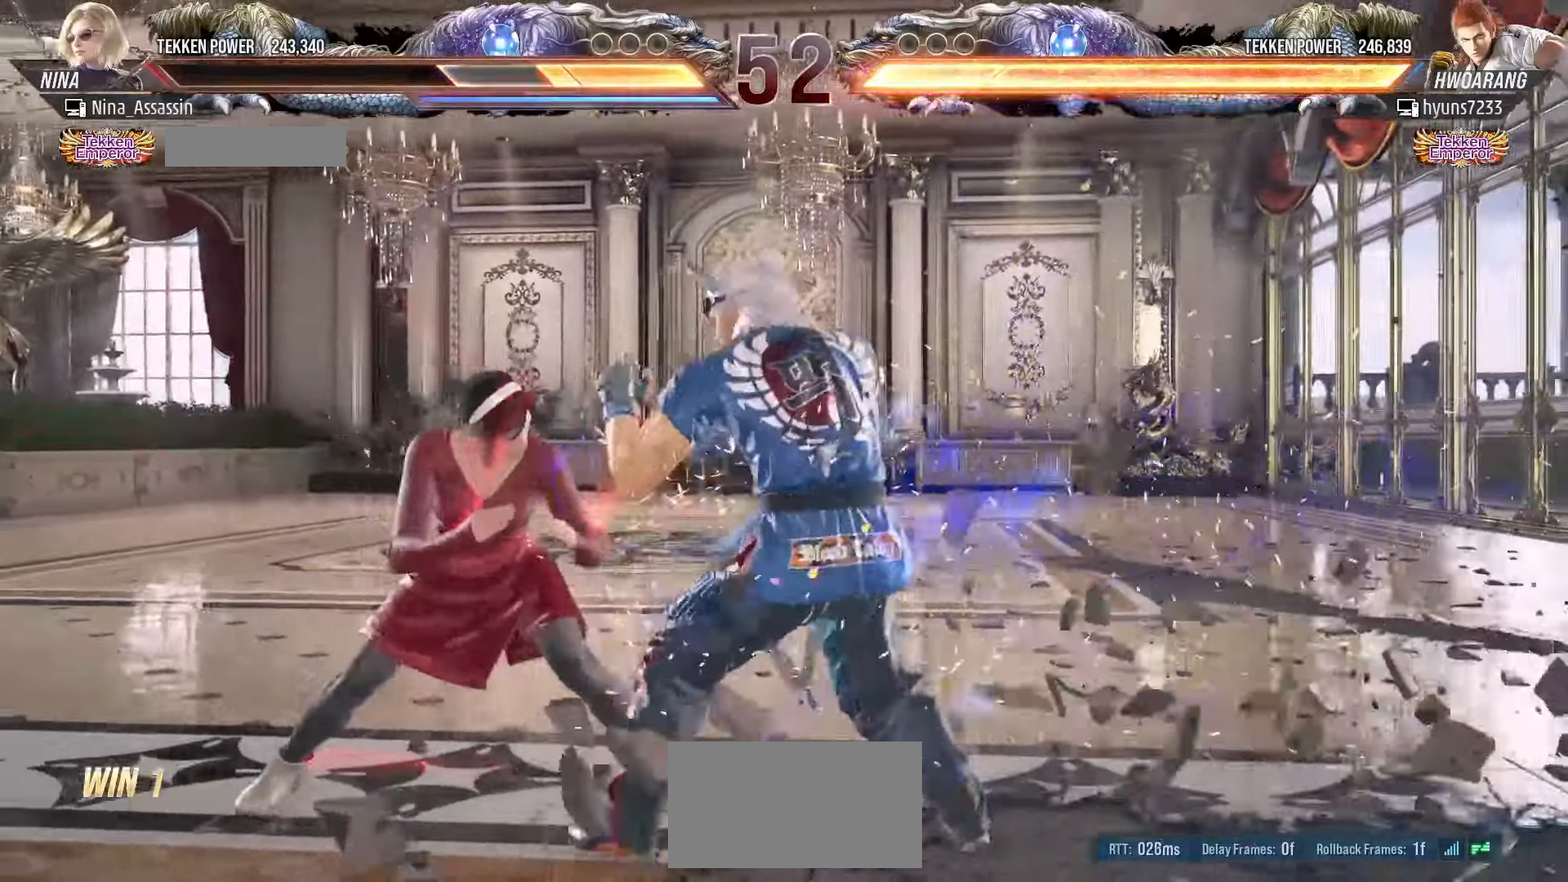
{"buttons": [], "left_stick": "left", "events": [[183, "left_stick", "center"], [233, "left_stick", "left"]]}
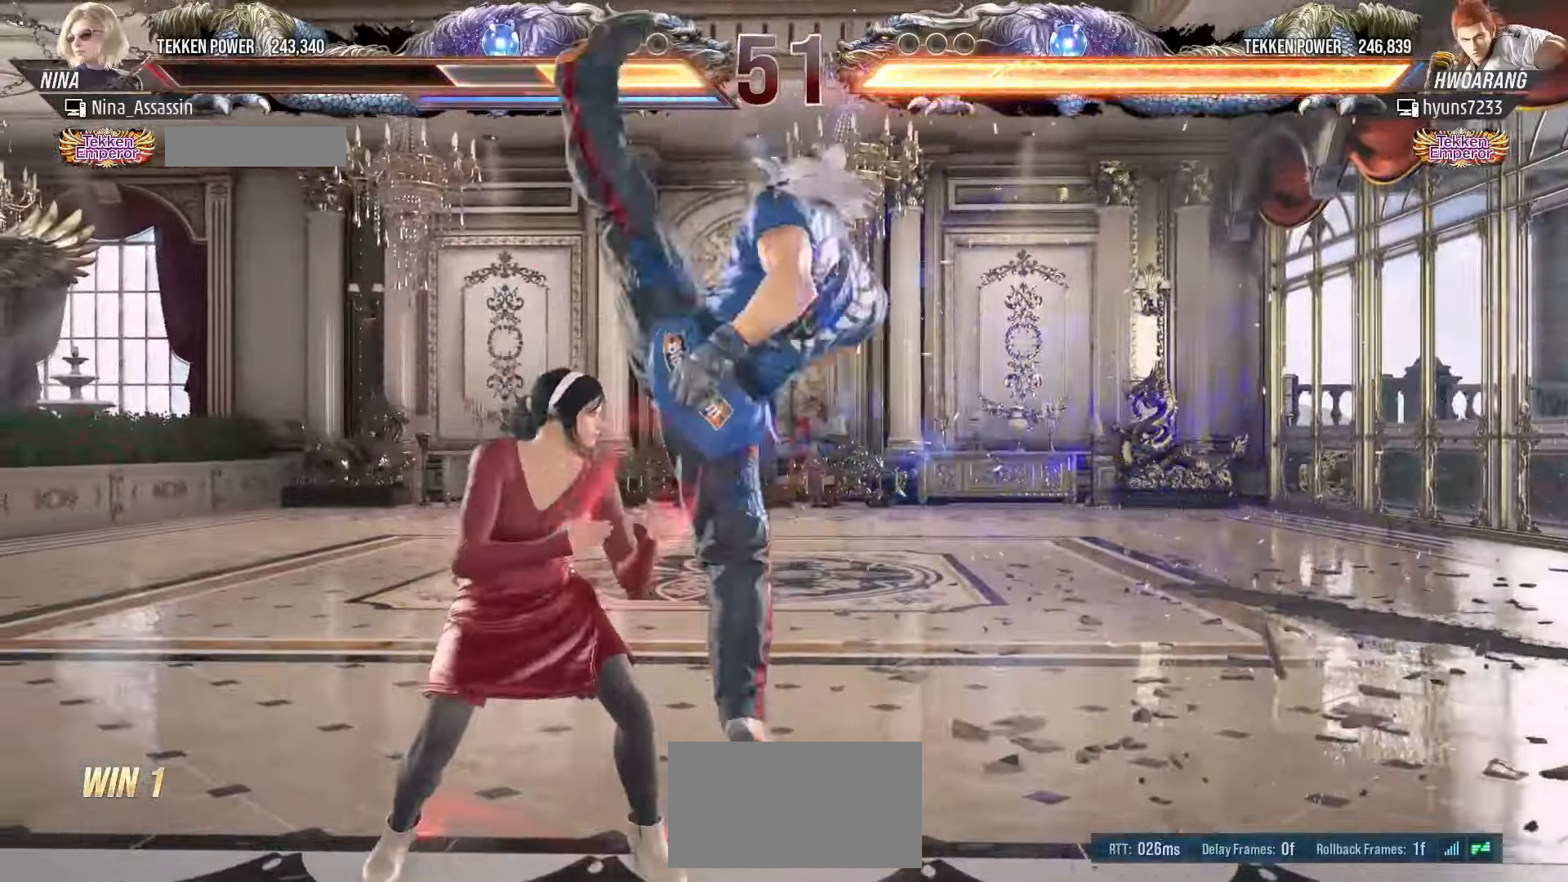
{"buttons": [], "left_stick": "center", "events": [[383, "left_stick", "center"]]}
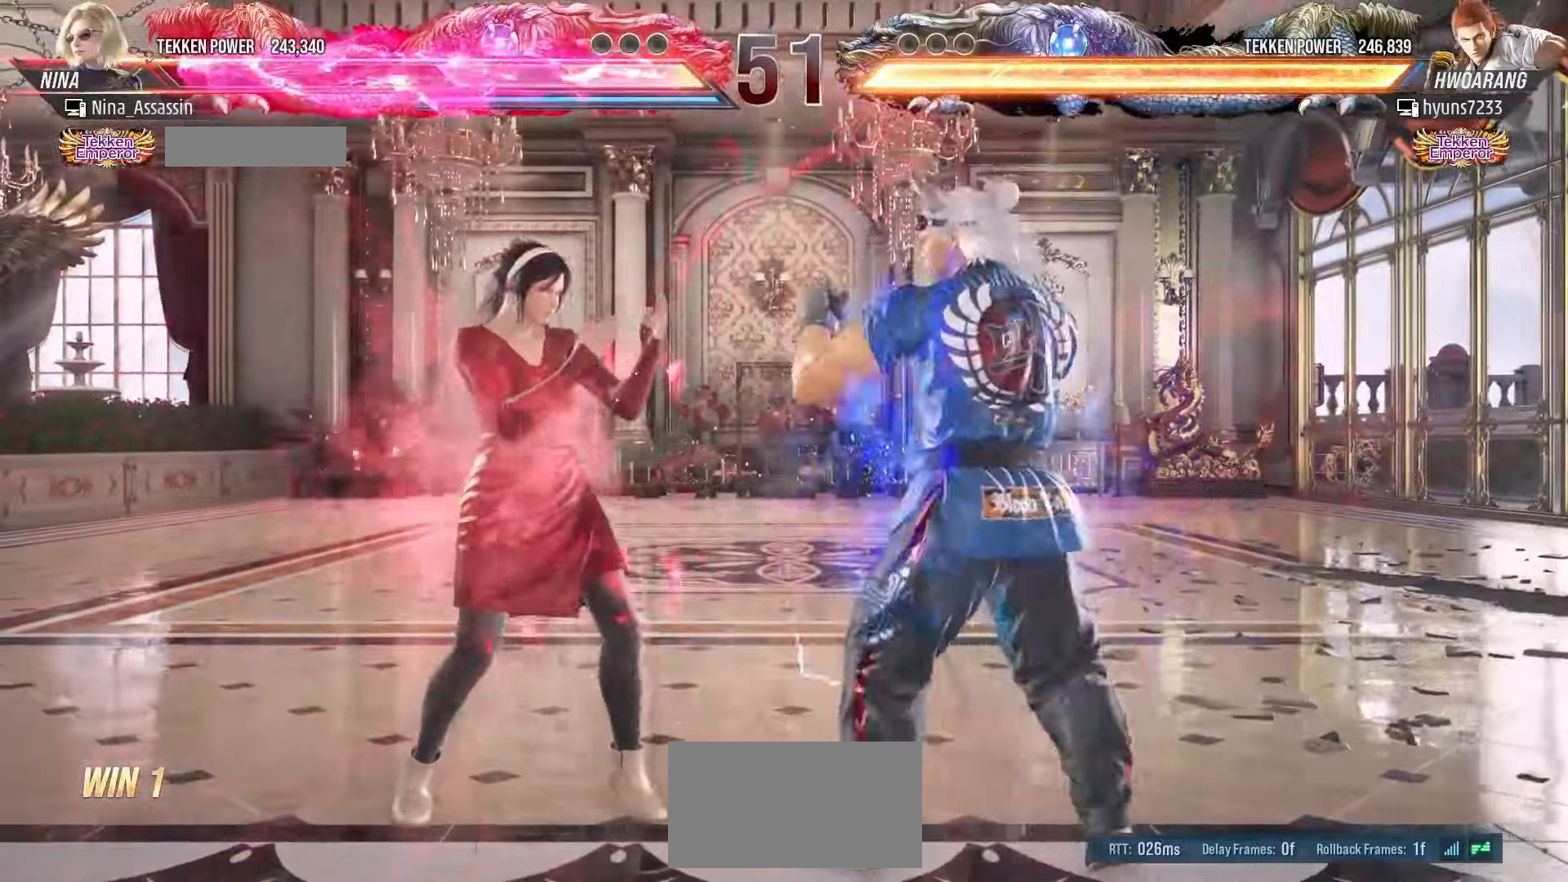
{"buttons": [], "left_stick": "center", "events": [[50, "left_stick", "left"], [116, "left_stick", "center"], [183, "left_stick", "left"], [366, "SQUARE", "down"], [416, "SQUARE", "up"], [433, "left_stick", "center"]]}
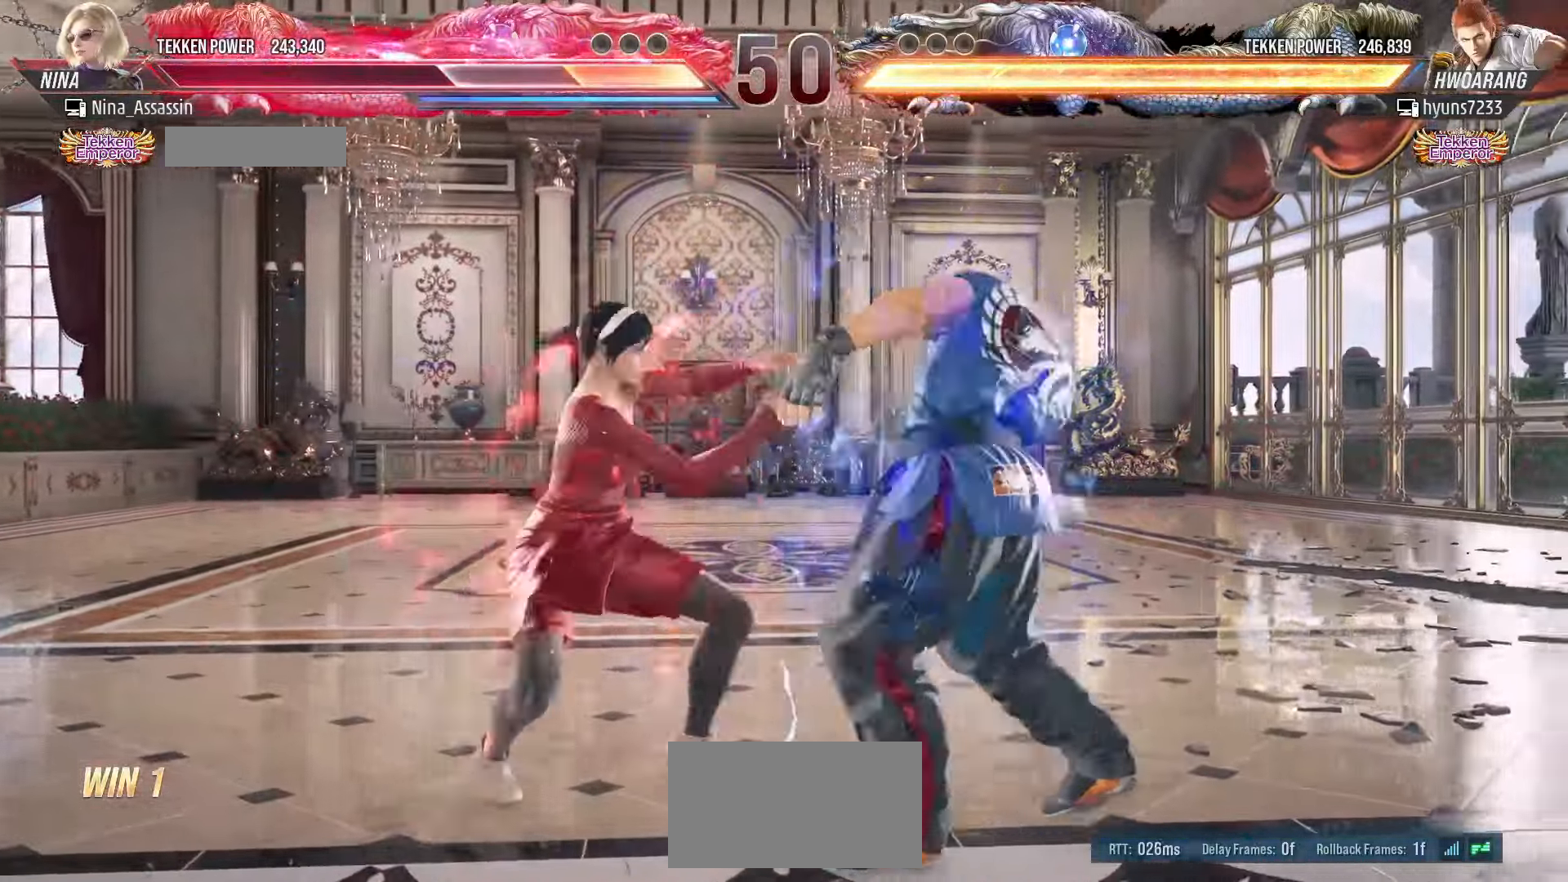
{"buttons": [], "left_stick": "center", "events": [[350, "left_stick", "down"], [433, "left_stick", "center"]]}
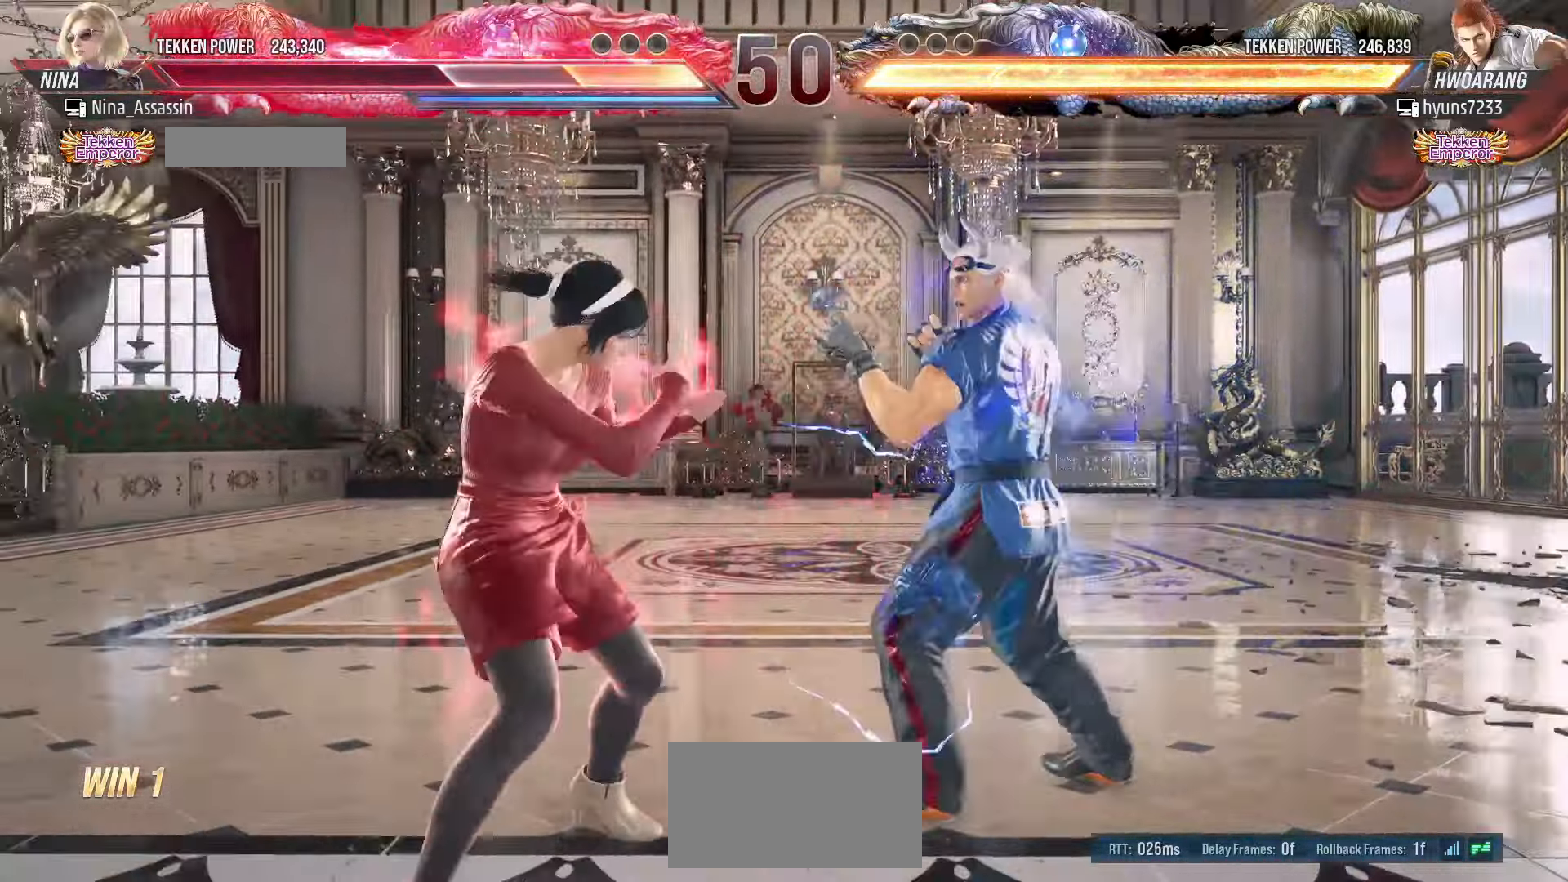
{"buttons": [], "left_stick": "left"}
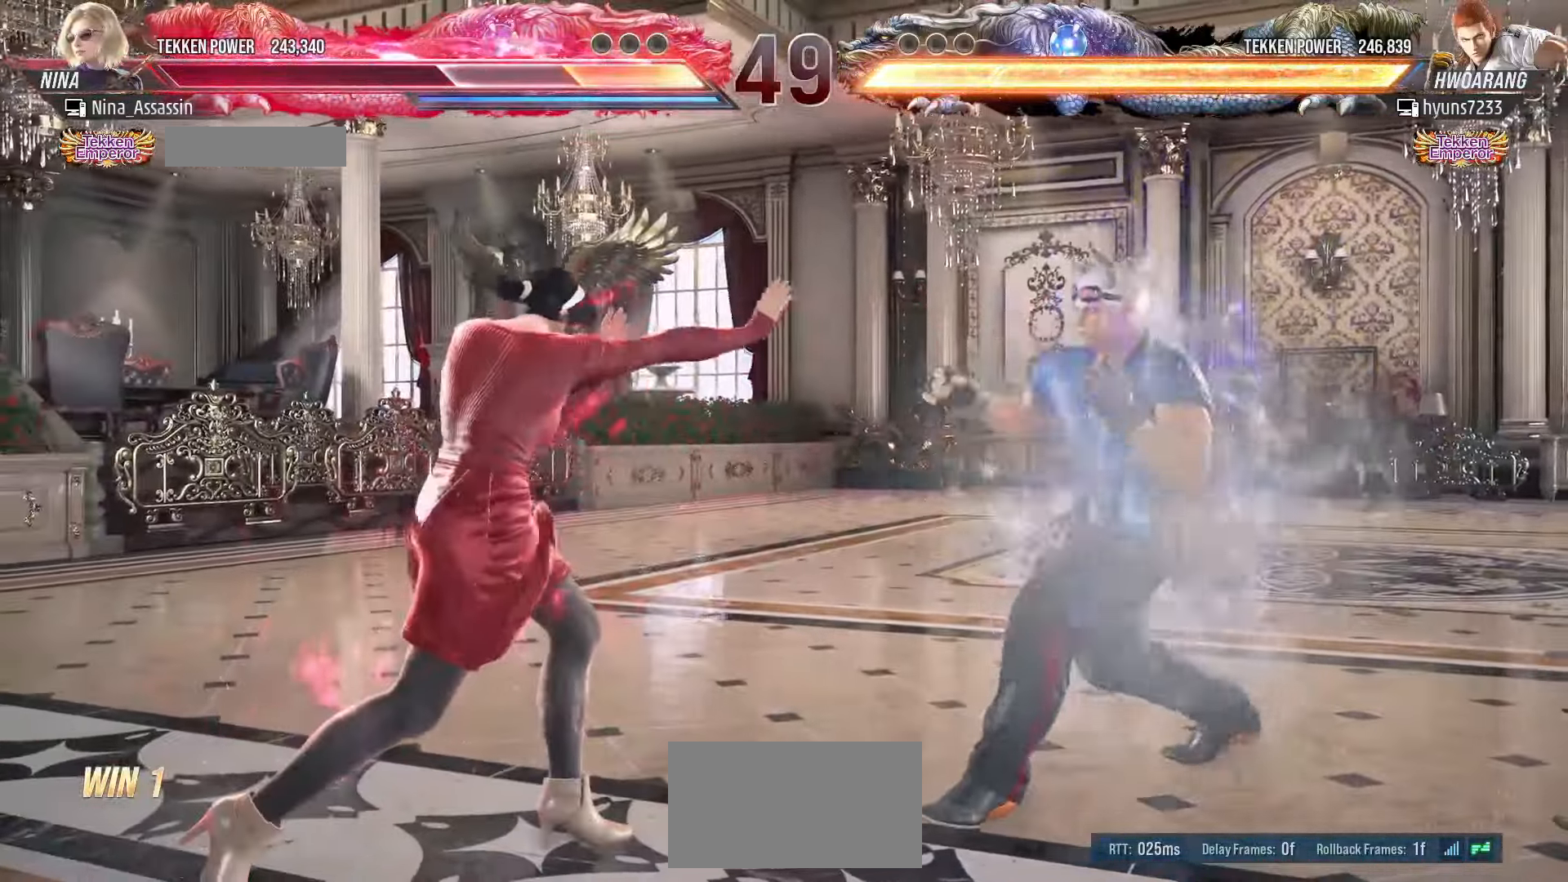
{"buttons": [], "left_stick": "left", "events": []}
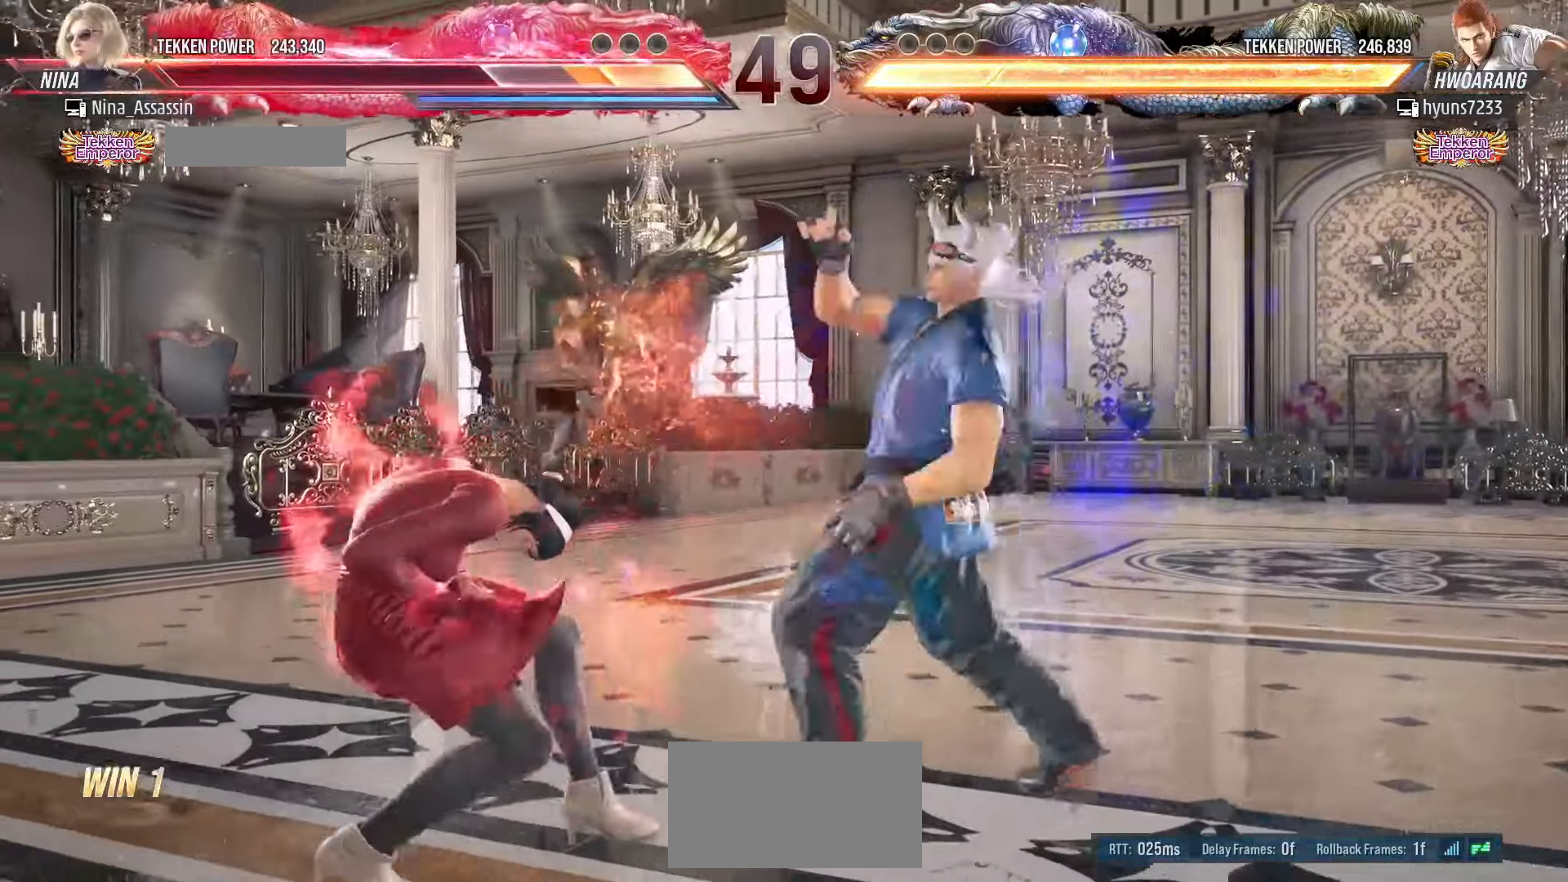
{"buttons": [], "left_stick": "center", "events": [[400, "left_stick", "center"]]}
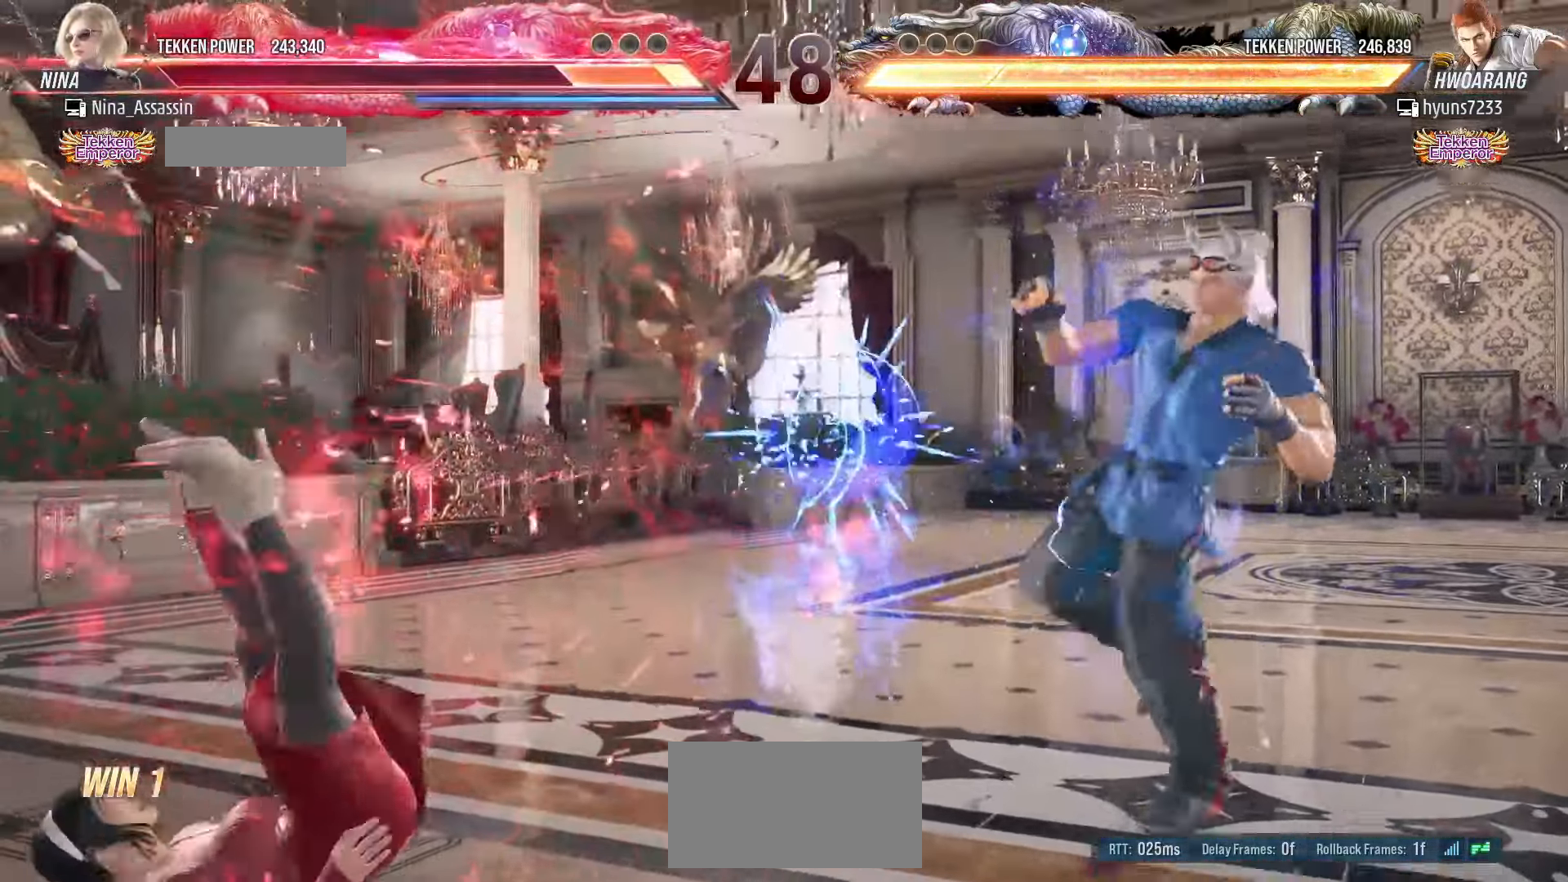
{"buttons": [], "left_stick": "down-left"}
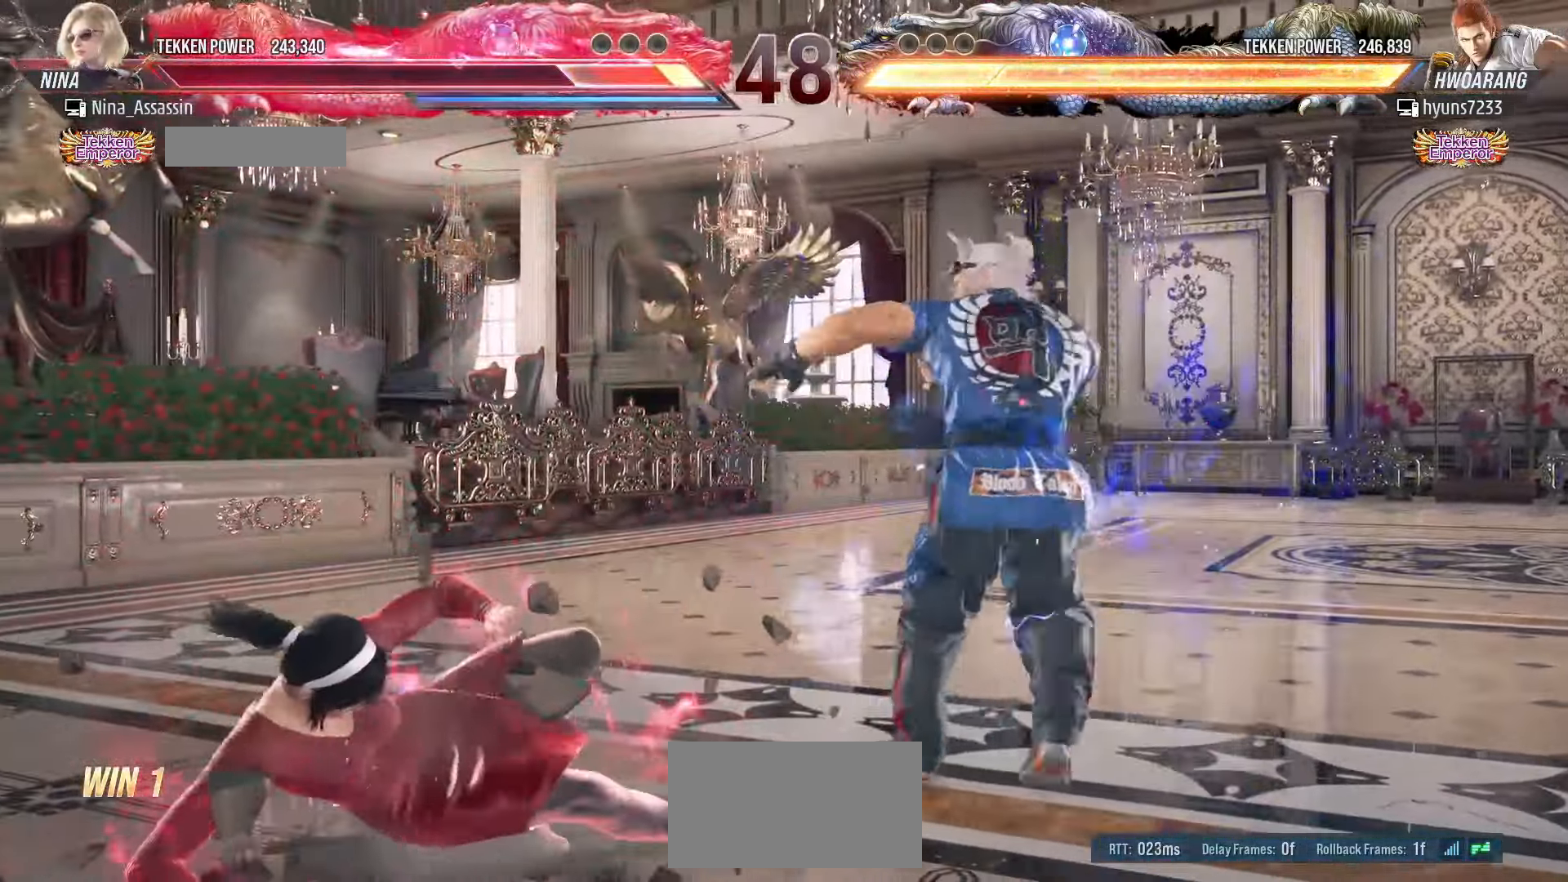
{"buttons": [], "left_stick": "center", "events": [[383, "left_stick", "center"]]}
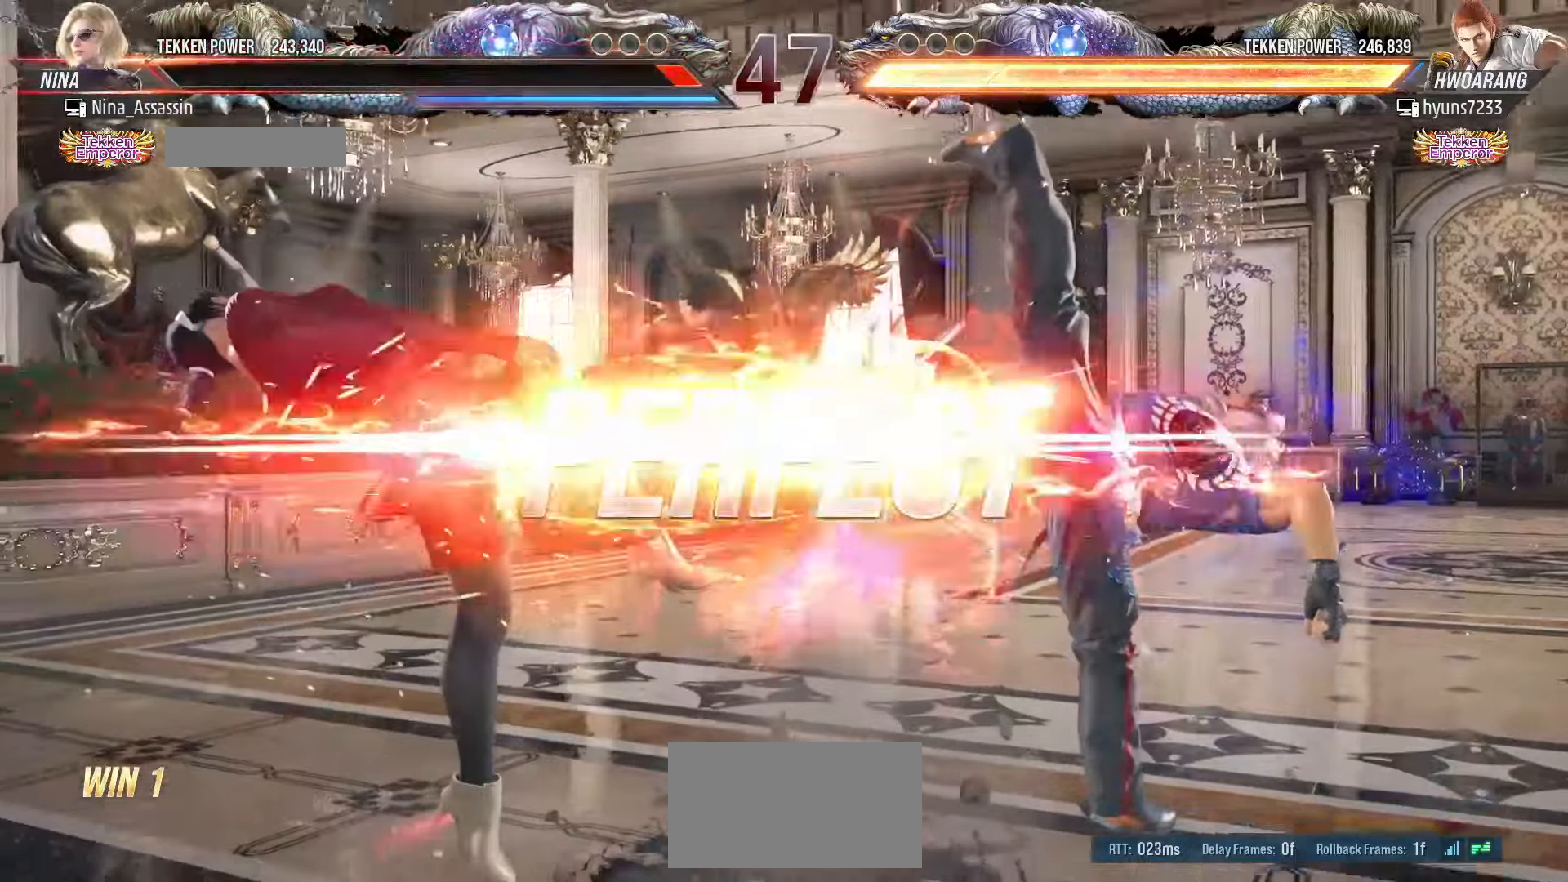
{"buttons": ["SQUARE"], "left_stick": "center", "events": [[50, "TRIANGLE", "down"], [100, "TRIANGLE", "up"], [116, "SQUARE", "down"], [166, "SQUARE", "up"], [216, "TRIANGLE", "down"], [266, "TRIANGLE", "up"], [316, "SQUARE", "down"], [350, "SQUARE", "up"], [400, "TRIANGLE", "down"], [433, "TRIANGLE", "up"], [466, "SQUARE", "down"]]}
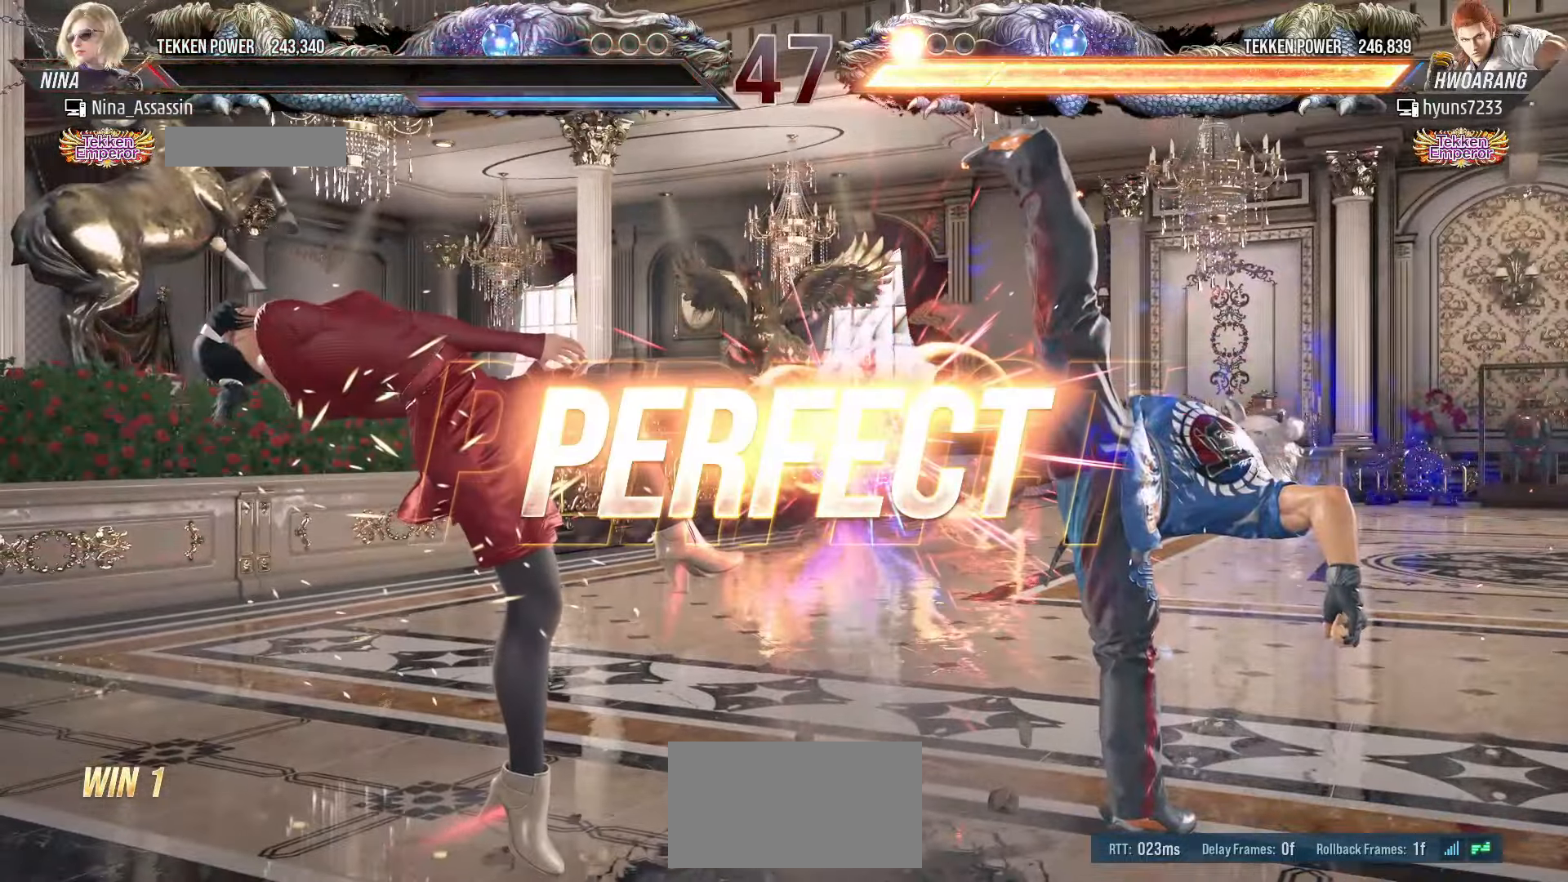
{"buttons": [], "left_stick": "center", "events": [[16, "SQUARE", "up"]]}
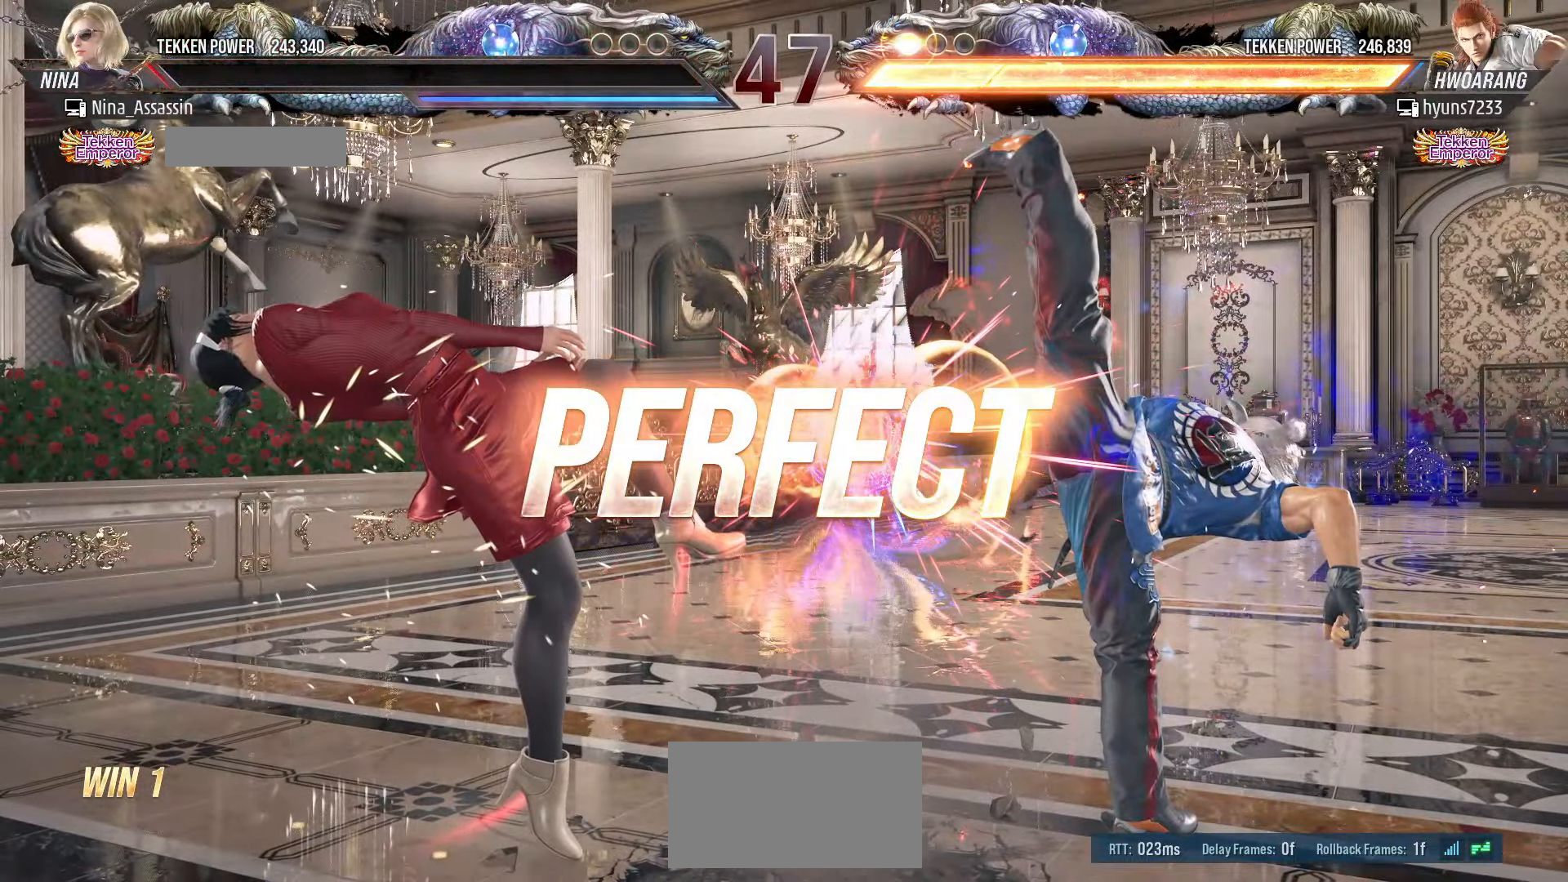
{"buttons": [], "left_stick": "center", "events": []}
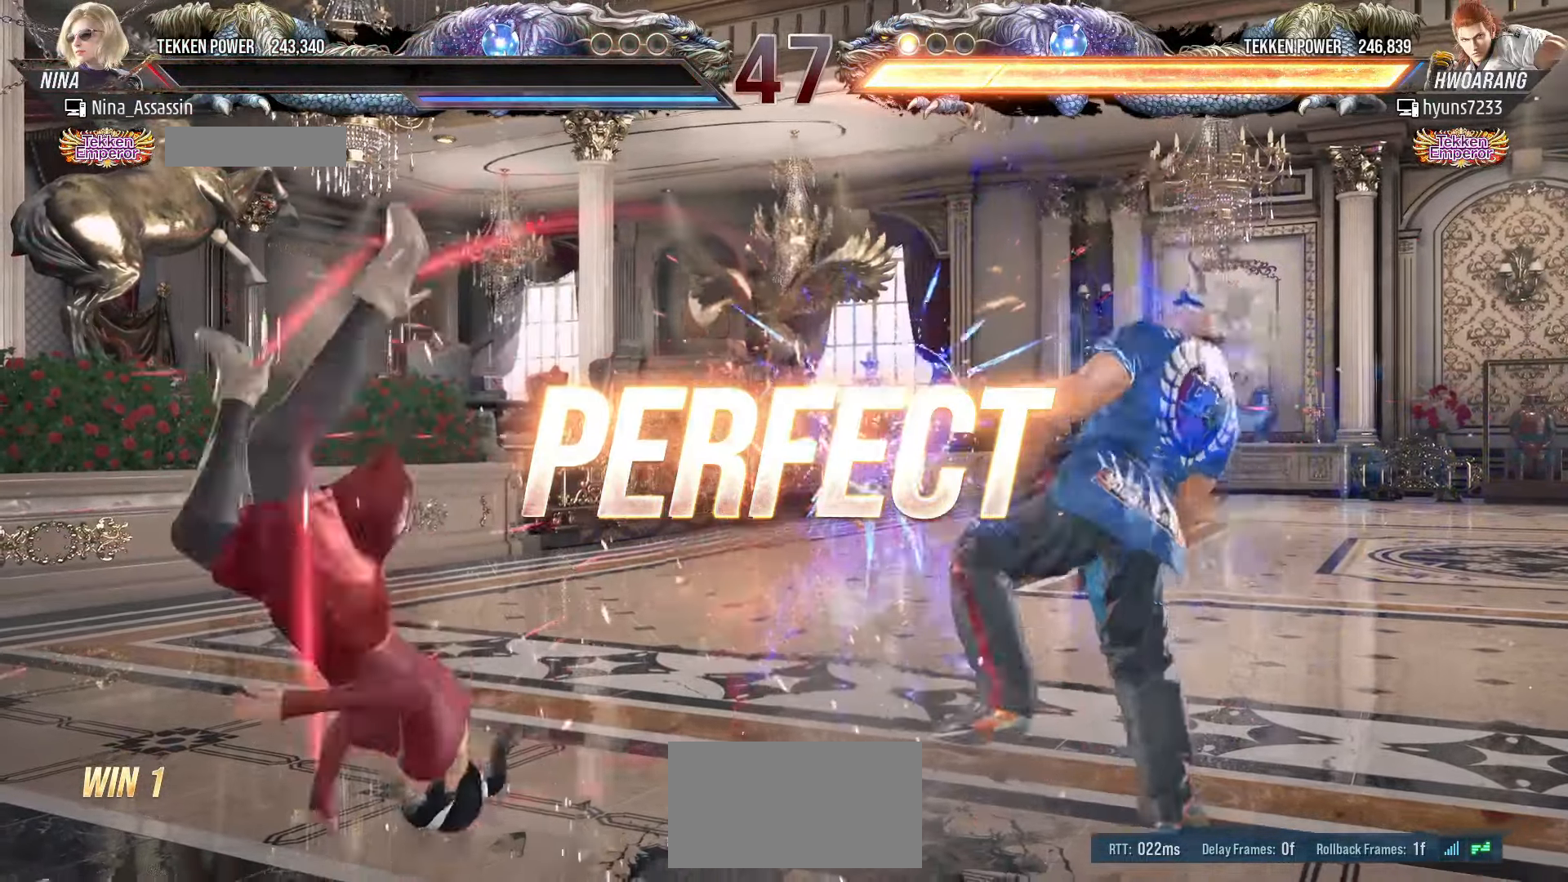
{"buttons": ["START"], "left_stick": "center", "events": [[100, "START", "down"], [183, "START", "up"], [233, "START", "down"], [266, "START", "up"], [316, "START", "down"], [366, "START", "up"], [416, "START", "down"], [450, "START", "up"], [500, "START", "down"]]}
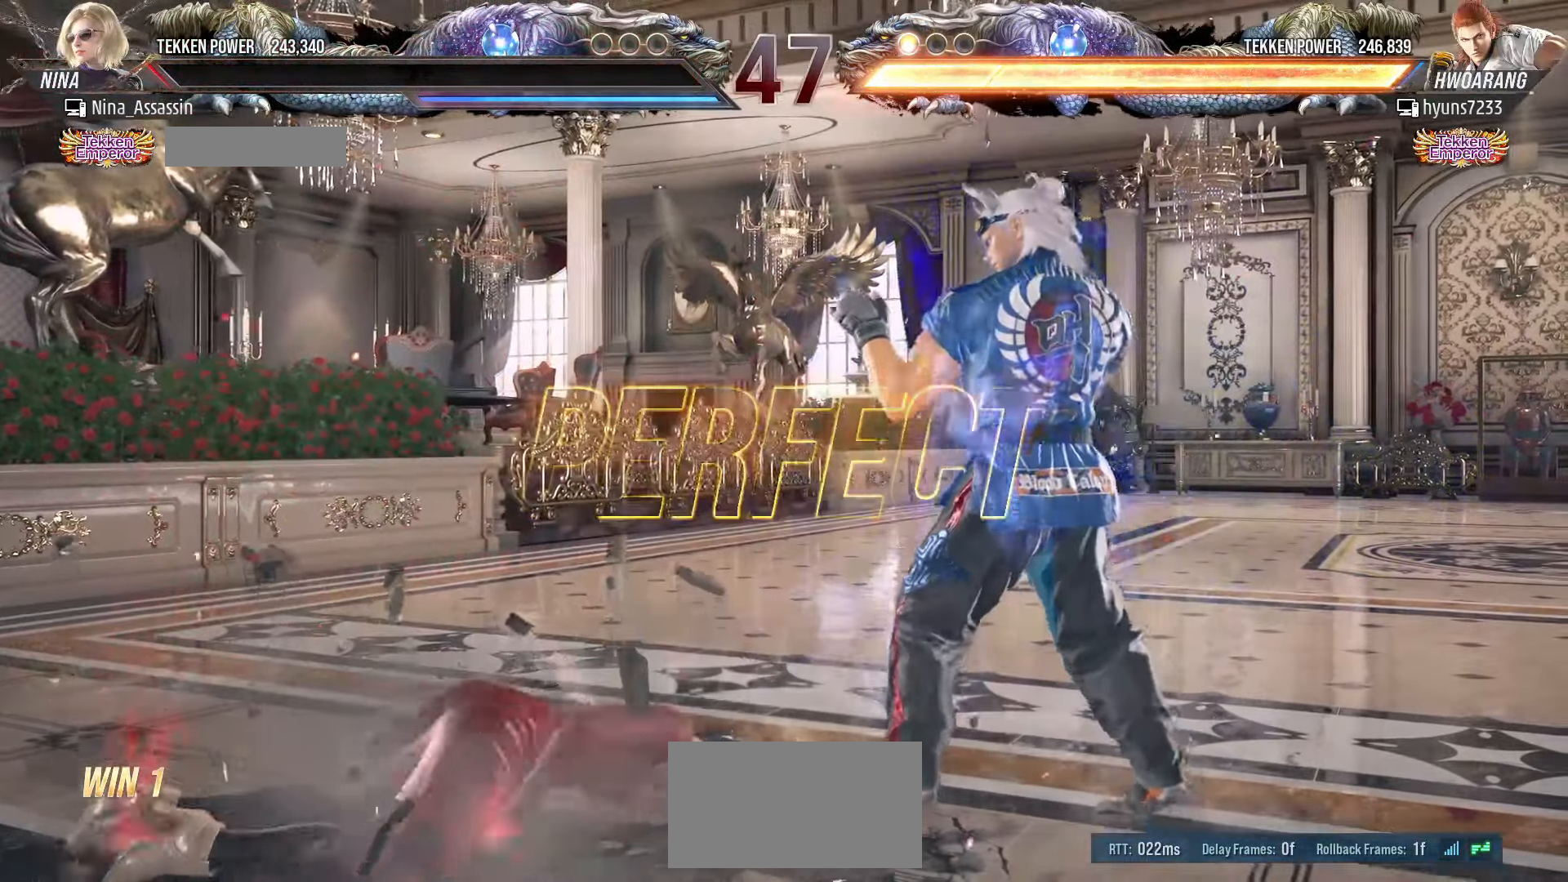
{"buttons": ["START"], "left_stick": "center", "events": [[50, "START", "up"], [83, "START", "down"], [133, "START", "up"], [183, "START", "down"], [233, "START", "up"], [283, "START", "down"], [333, "START", "up"], [366, "START", "down"], [433, "START", "up"], [466, "START", "down"]]}
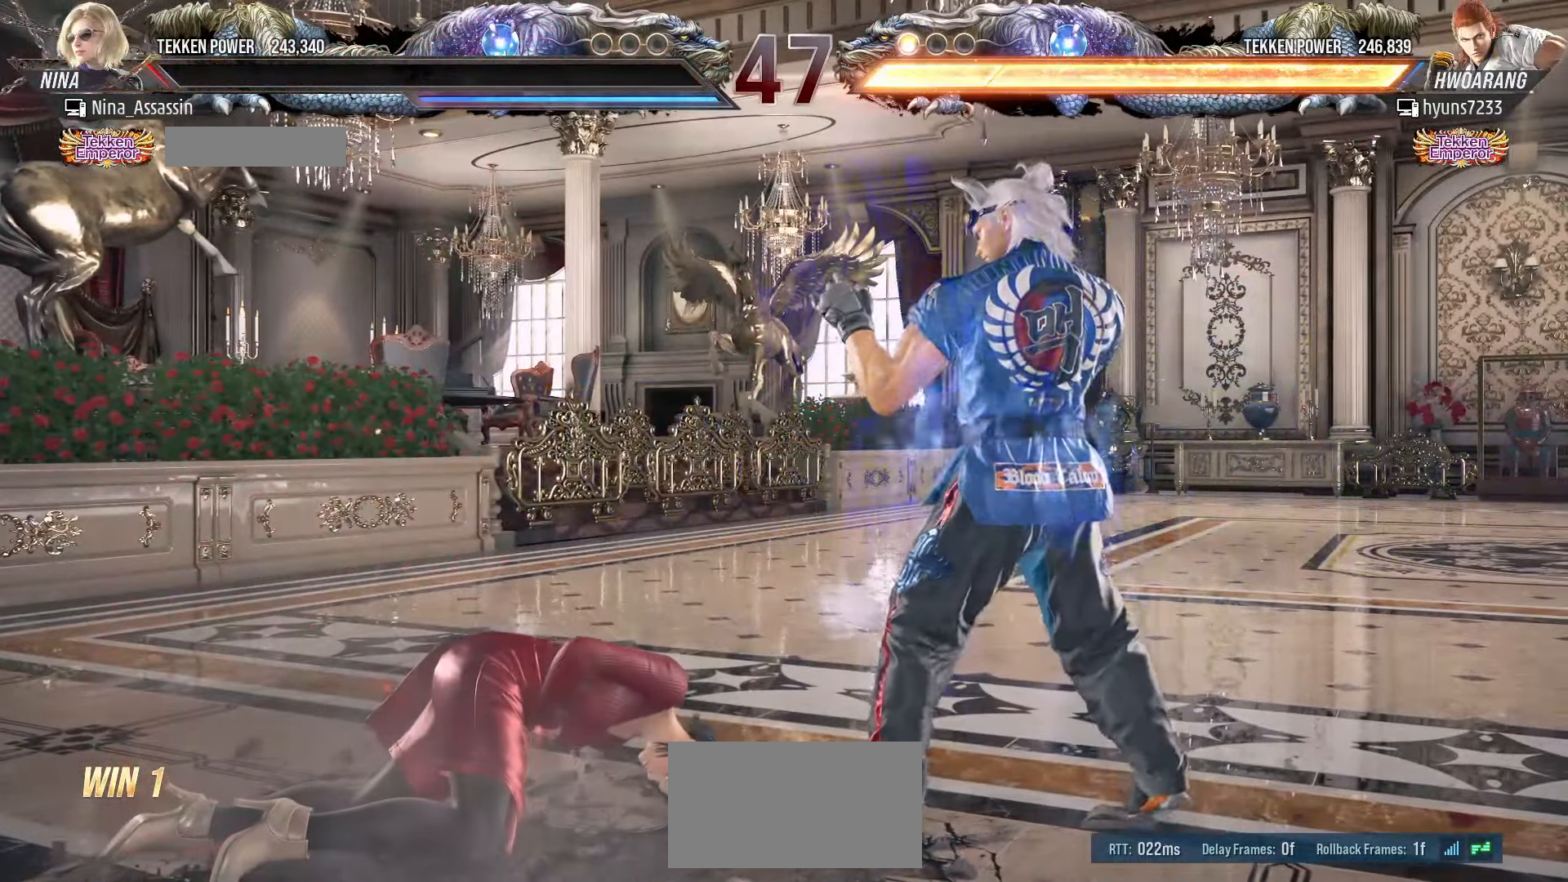
{"buttons": ["START"], "left_stick": "center", "events": [[33, "START", "up"], [66, "START", "down"], [116, "START", "up"], [166, "START", "down"], [216, "START", "up"], [266, "START", "down"], [316, "START", "up"], [366, "START", "down"], [416, "START", "up"], [466, "START", "down"]]}
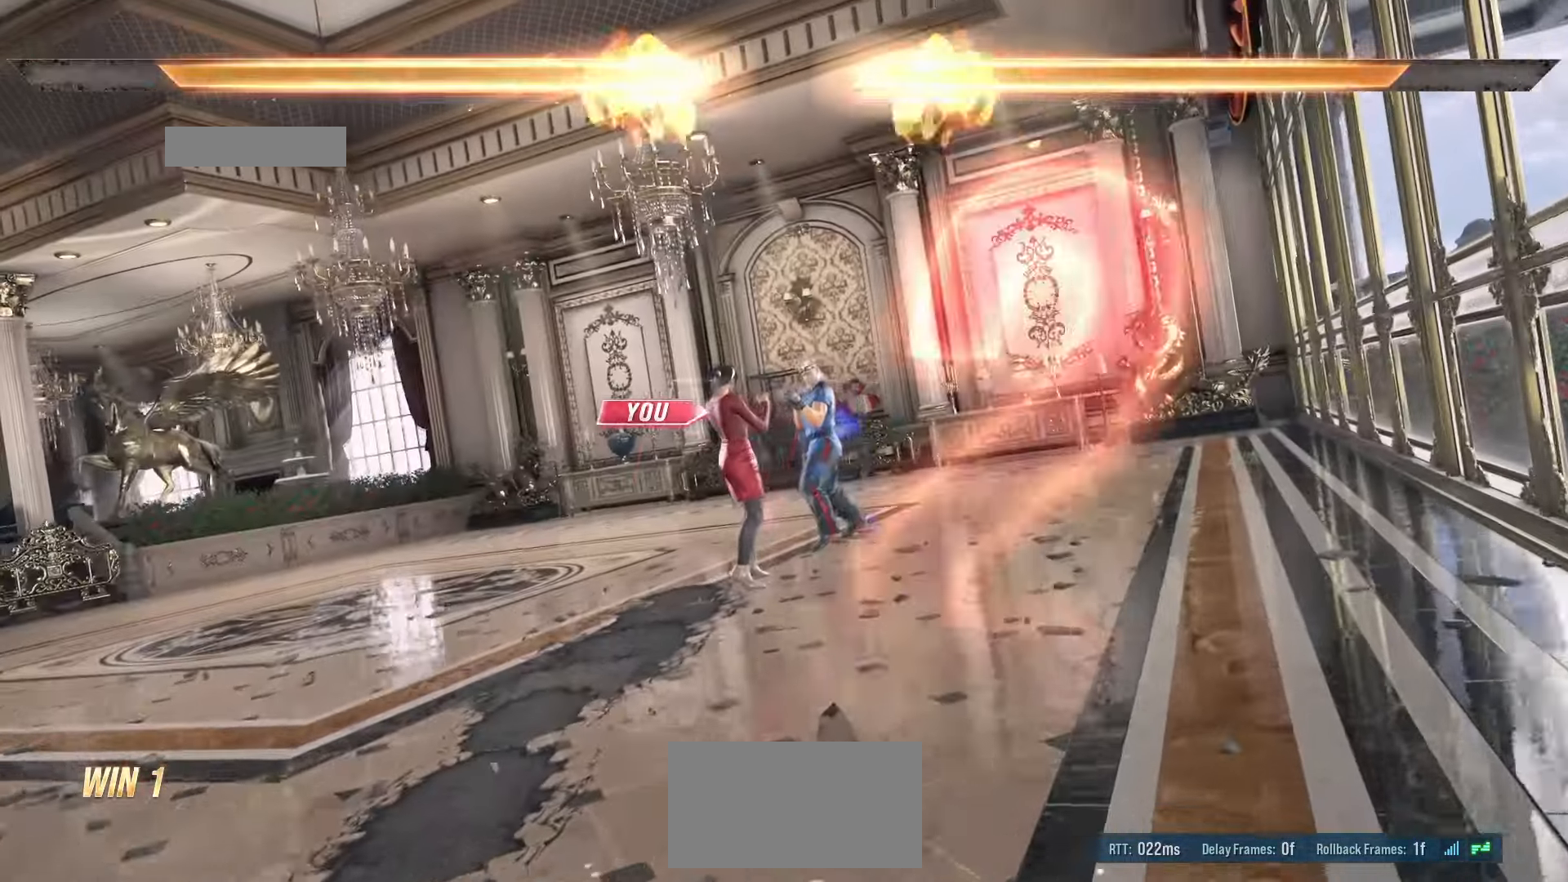
{"buttons": ["START"], "left_stick": "center", "events": [[16, "START", "up"], [66, "START", "down"], [116, "START", "up"], [166, "START", "down"], [216, "START", "up"], [250, "START", "down"], [316, "START", "up"], [366, "START", "down"], [416, "START", "up"], [450, "START", "down"]]}
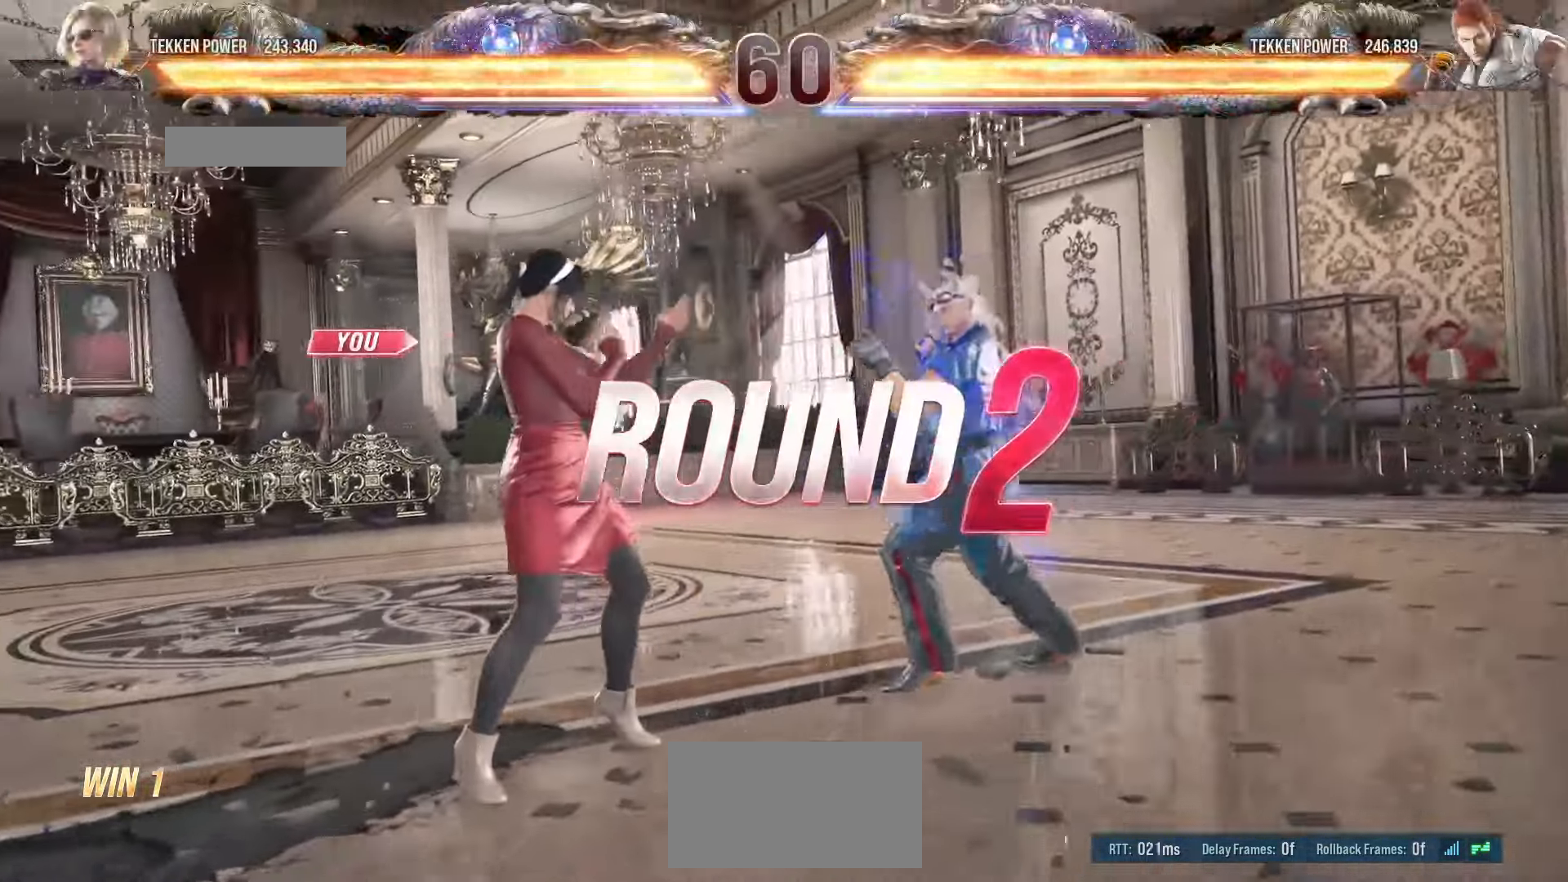
{"buttons": [], "left_stick": "center", "events": [[16, "START", "up"], [50, "START", "down"], [116, "START", "up"], [150, "START", "down"], [200, "START", "up"], [250, "START", "down"], [300, "START", "up"], [350, "START", "down"], [400, "START", "up"], [450, "START", "down"], [500, "START", "up"]]}
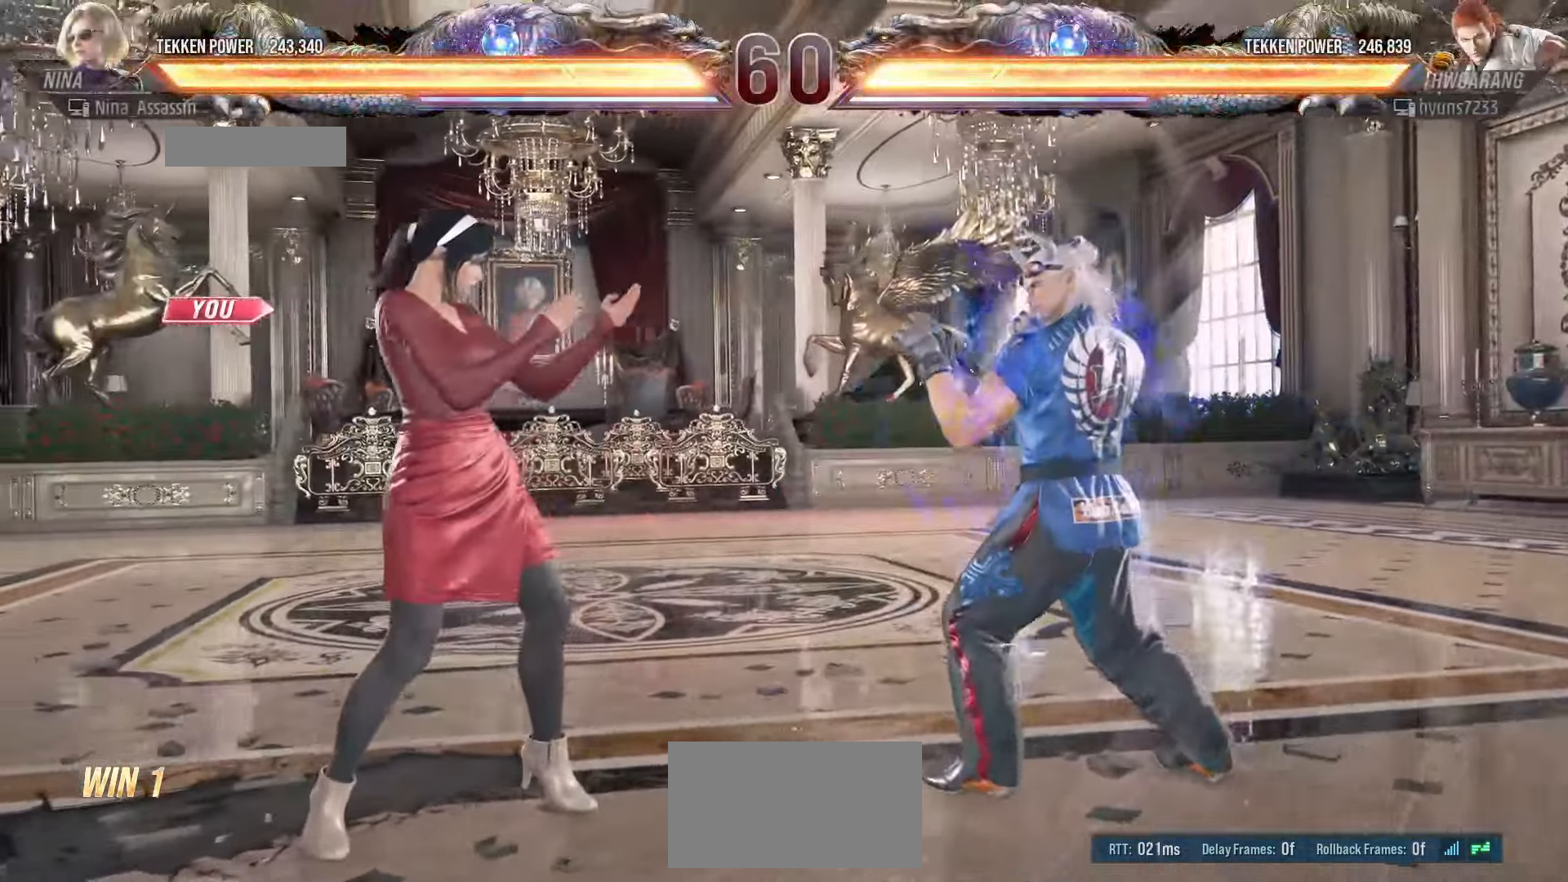
{"buttons": [], "left_stick": "center", "events": [[50, "START", "down"], [100, "START", "up"], [133, "START", "down"], [200, "START", "up"], [233, "START", "down"], [283, "START", "up"], [333, "START", "down"], [383, "START", "up"], [433, "START", "down"], [483, "START", "up"]]}
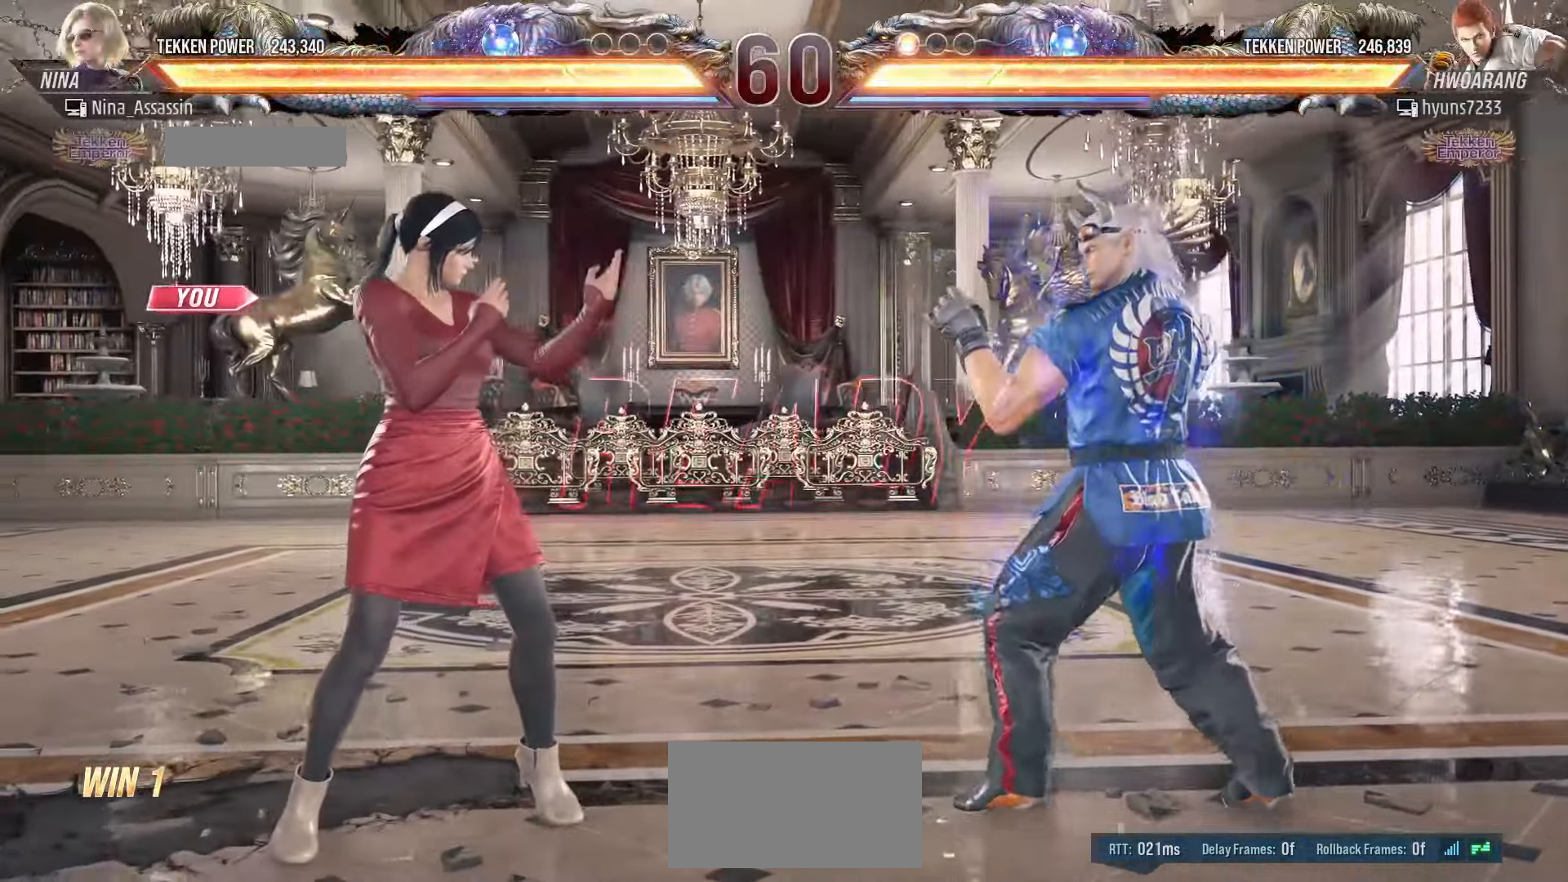
{"buttons": [], "left_stick": "center", "events": [[16, "START", "down"], [66, "START", "up"], [116, "START", "down"], [166, "START", "up"], [216, "START", "down"], [266, "START", "up"], [300, "START", "down"], [333, "START", "up"], [383, "START", "down"], [433, "START", "up"], [466, "START", "down"], [500, "START", "up"]]}
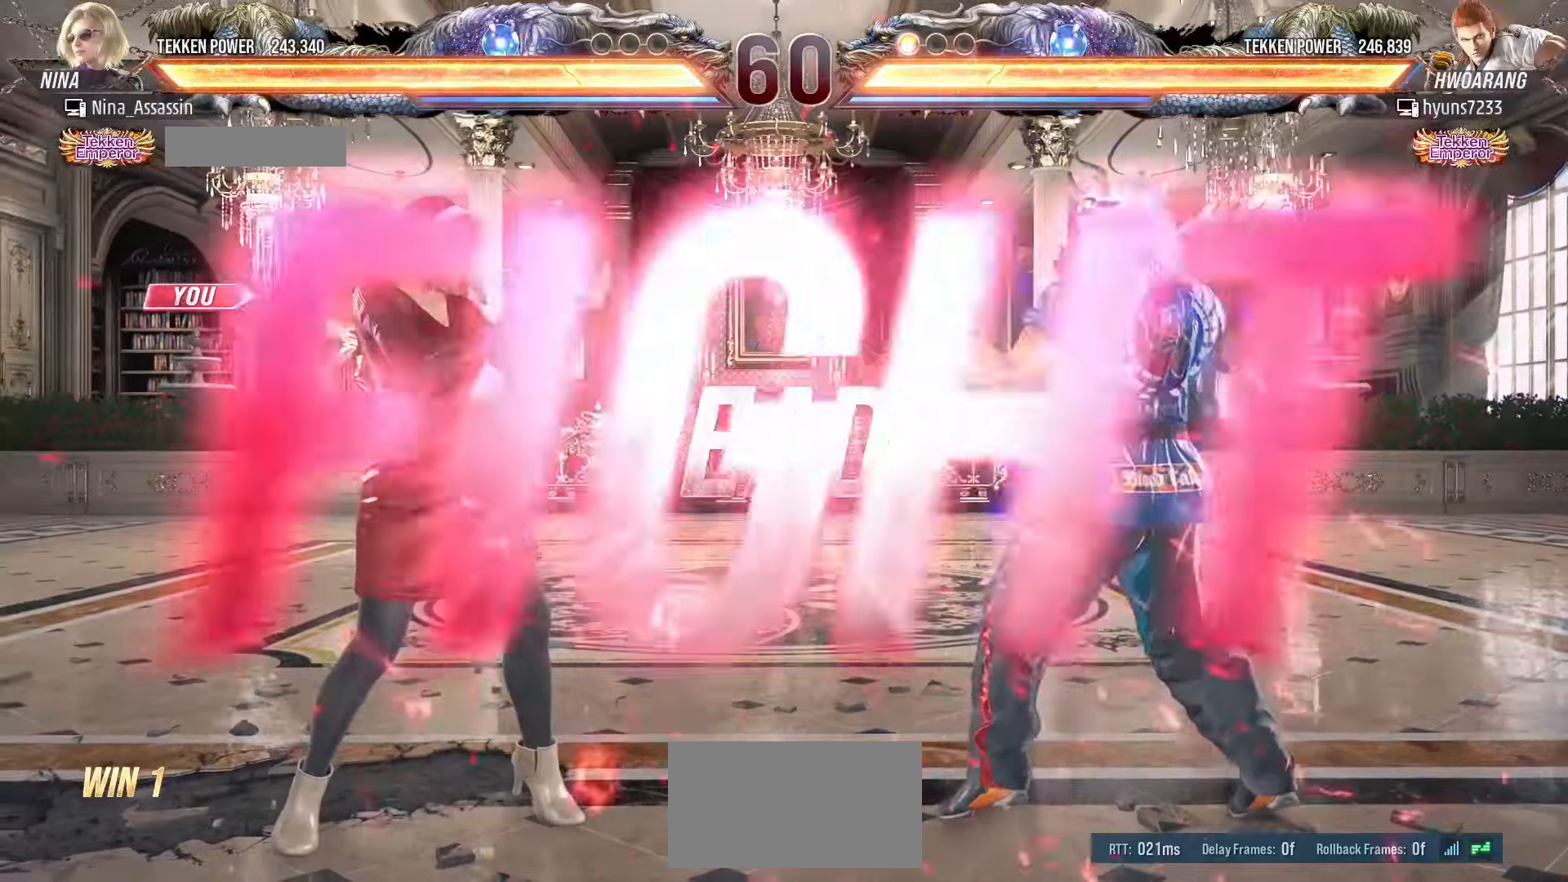
{"buttons": [], "left_stick": "center", "events": []}
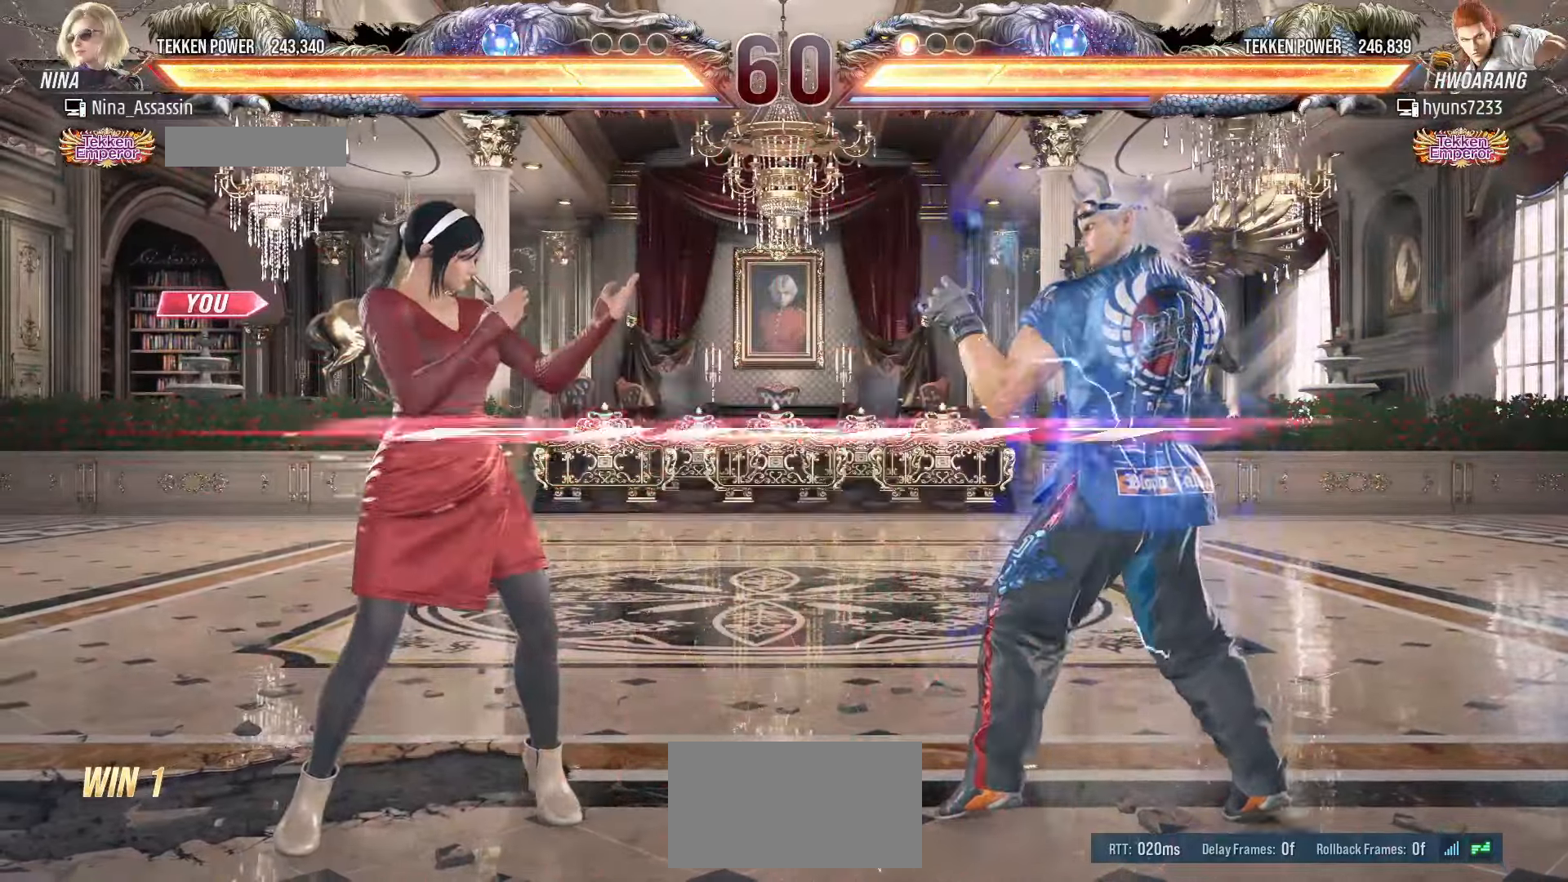
{"buttons": [], "left_stick": "center", "events": [[83, "SQUARE", "down"], [150, "SQUARE", "up"], [200, "TRIANGLE", "down"], [283, "TRIANGLE", "up"]]}
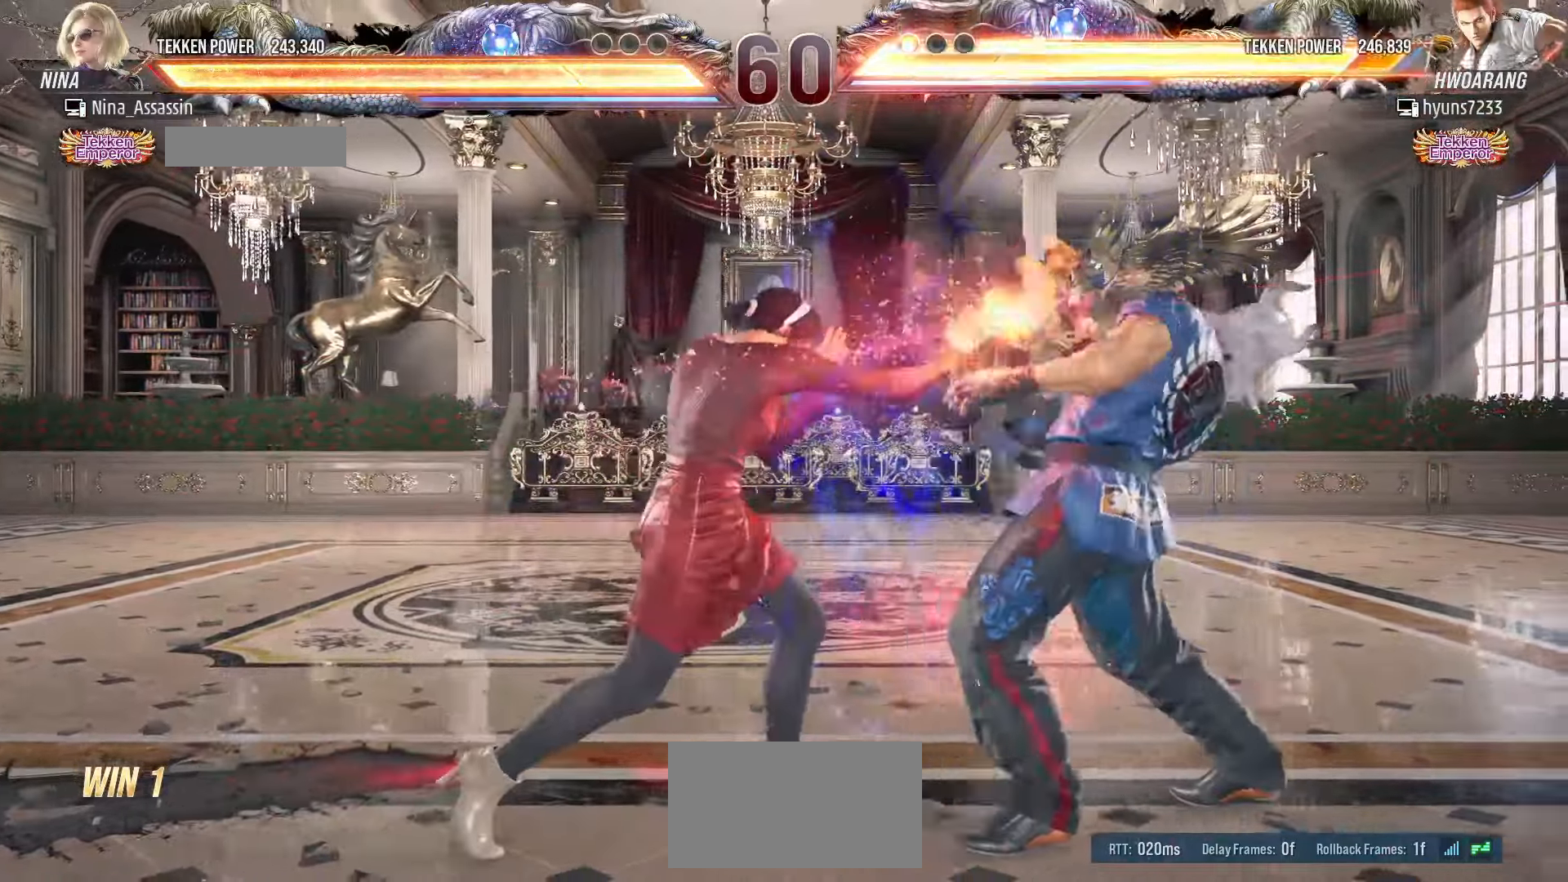
{"buttons": [], "left_stick": "center", "events": [[216, "SQUARE", "down"], [283, "SQUARE", "up"], [333, "TRIANGLE", "down"], [416, "TRIANGLE", "up"]]}
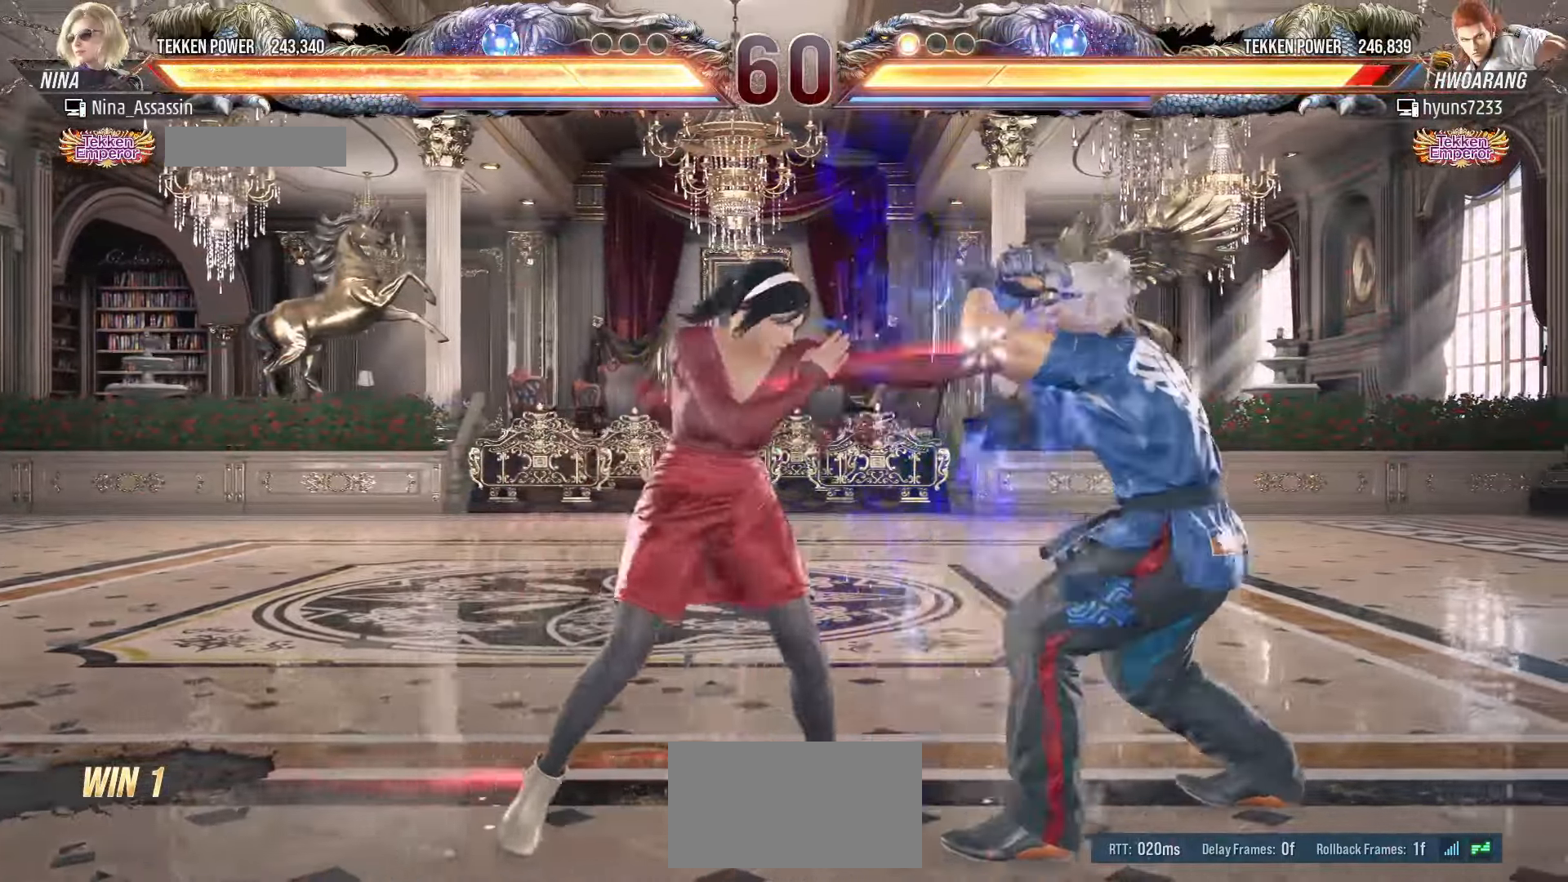
{"buttons": [], "left_stick": "left", "events": [[200, "left_stick", "down"], [250, "left_stick", "center"], [466, "left_stick", "left"]]}
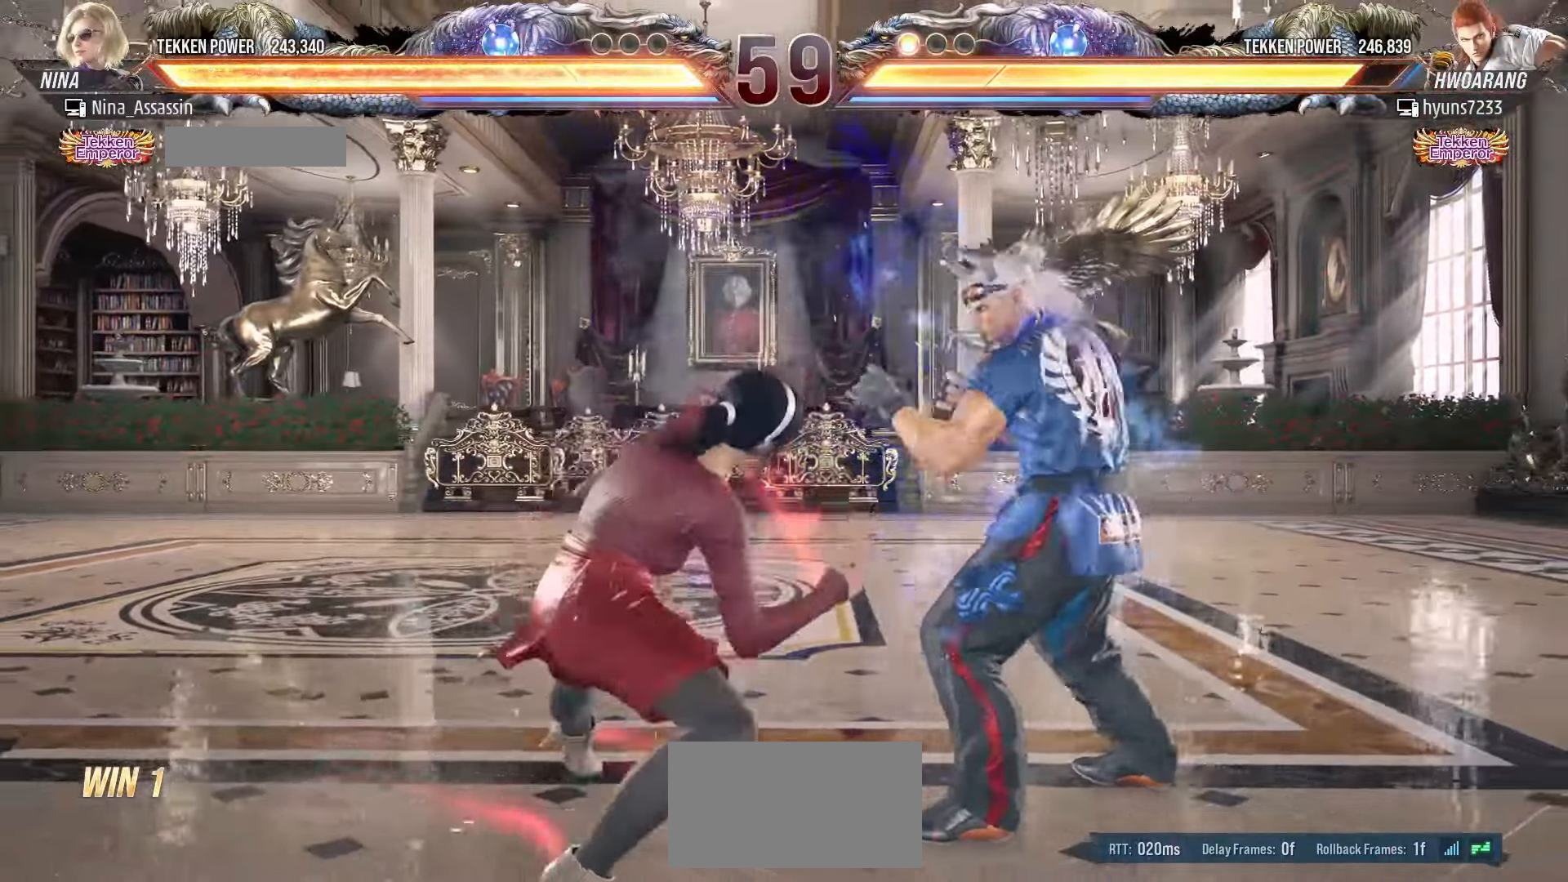
{"buttons": [], "left_stick": "center", "events": [[216, "left_stick", "down-left"], [233, "CROSS", "down"], [300, "CROSS", "up"], [350, "CROSS", "down"], [400, "CROSS", "up"], [400, "left_stick", "center"]]}
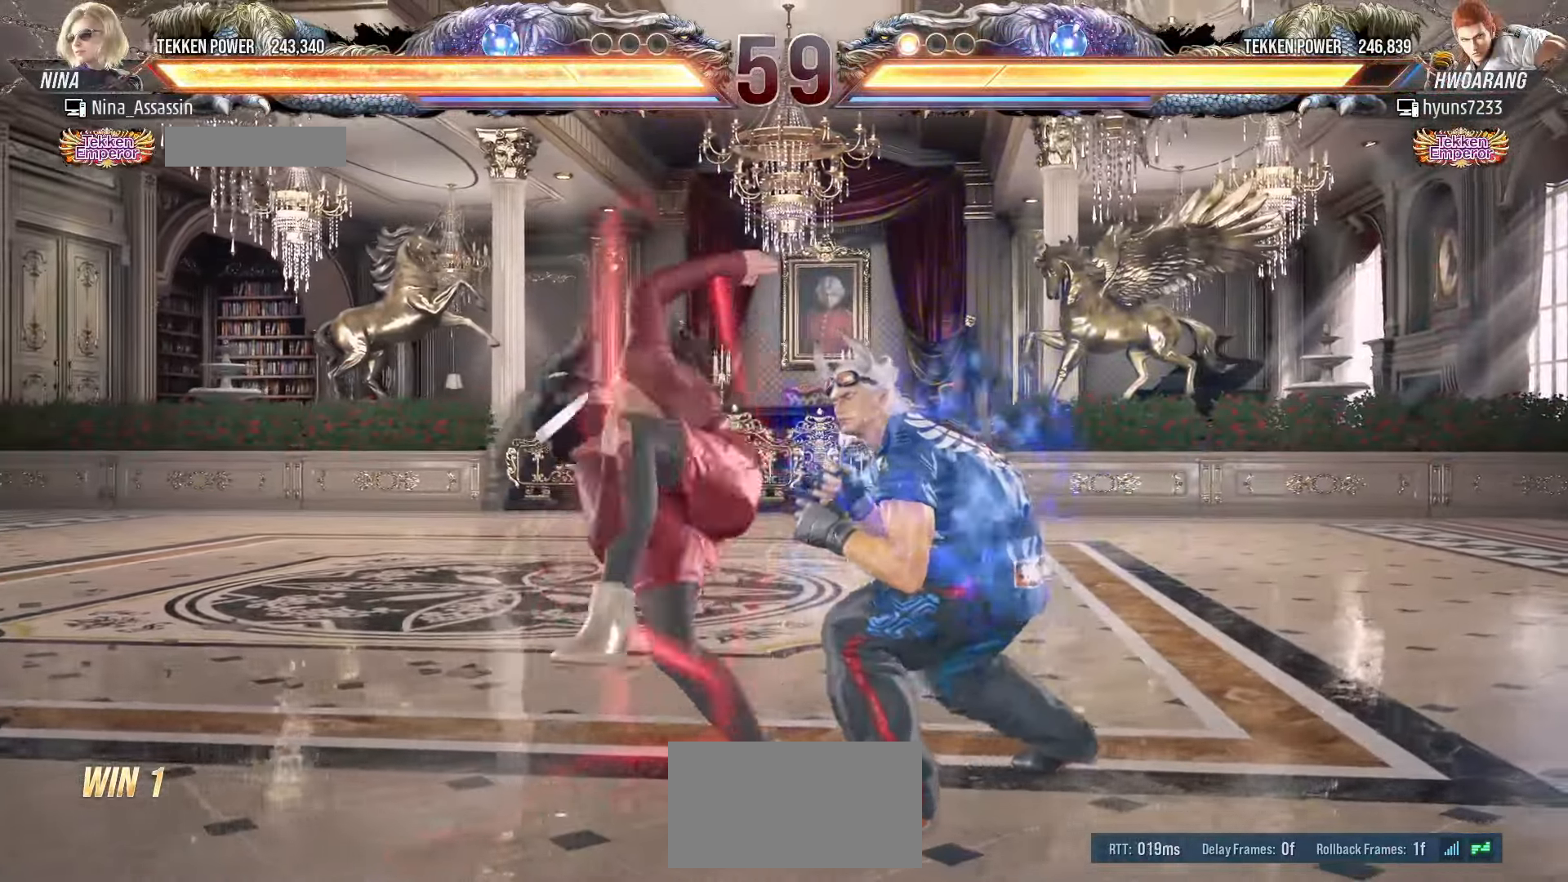
{"buttons": [], "left_stick": "left", "events": [[16, "left_stick", "left"]]}
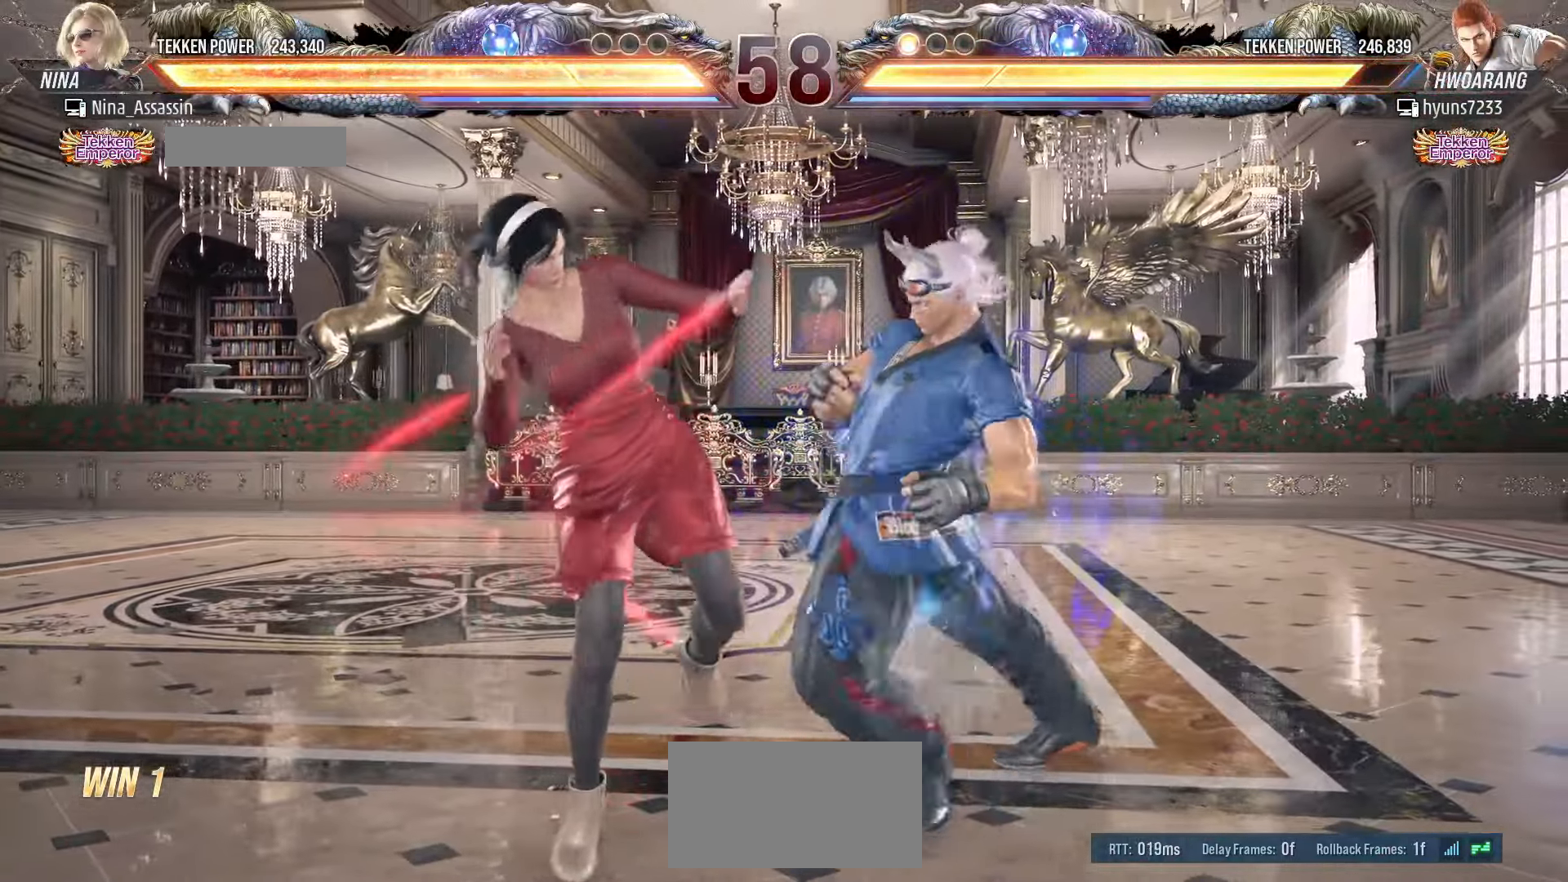
{"buttons": [], "left_stick": "center", "events": [[466, "left_stick", "center"]]}
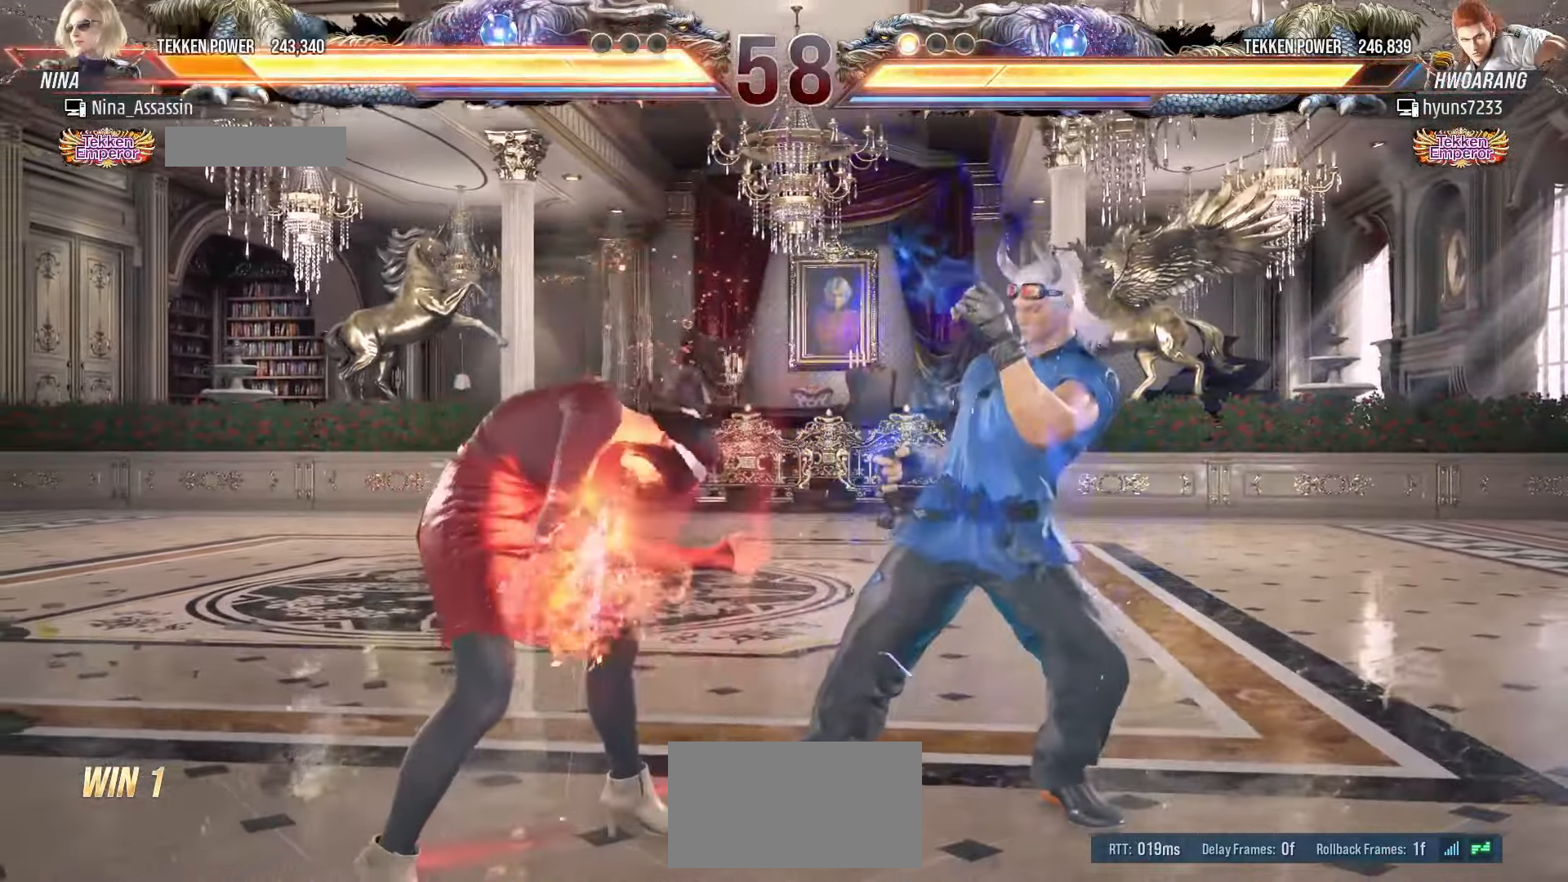
{"buttons": [], "left_stick": "left", "events": [[183, "left_stick", "up"], [250, "left_stick", "center"], [433, "left_stick", "left"]]}
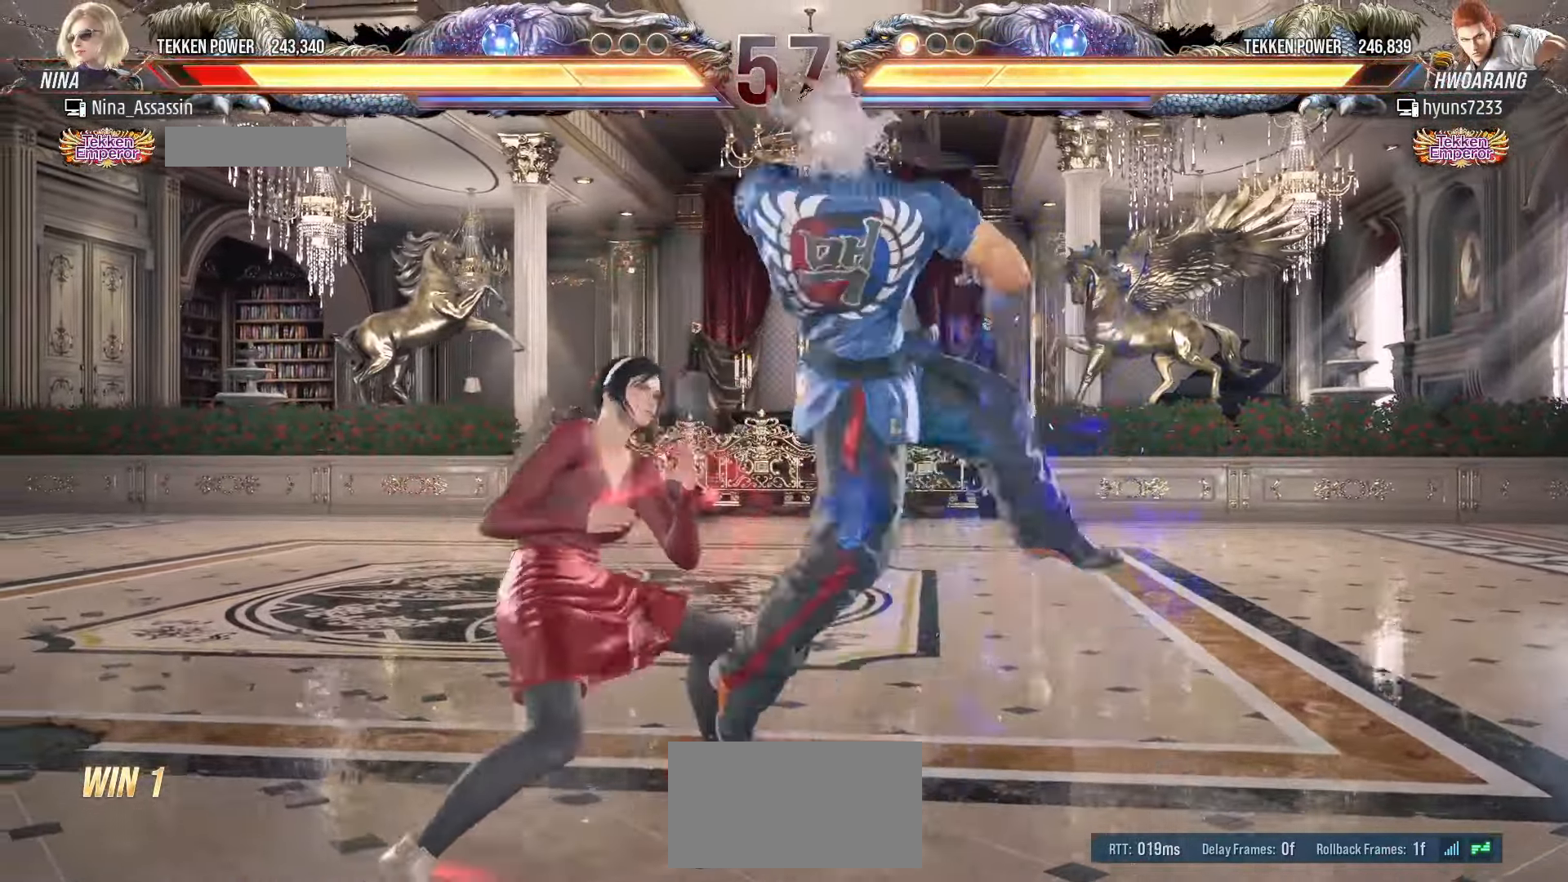
{"buttons": [], "left_stick": "center", "events": [[366, "left_stick", "center"]]}